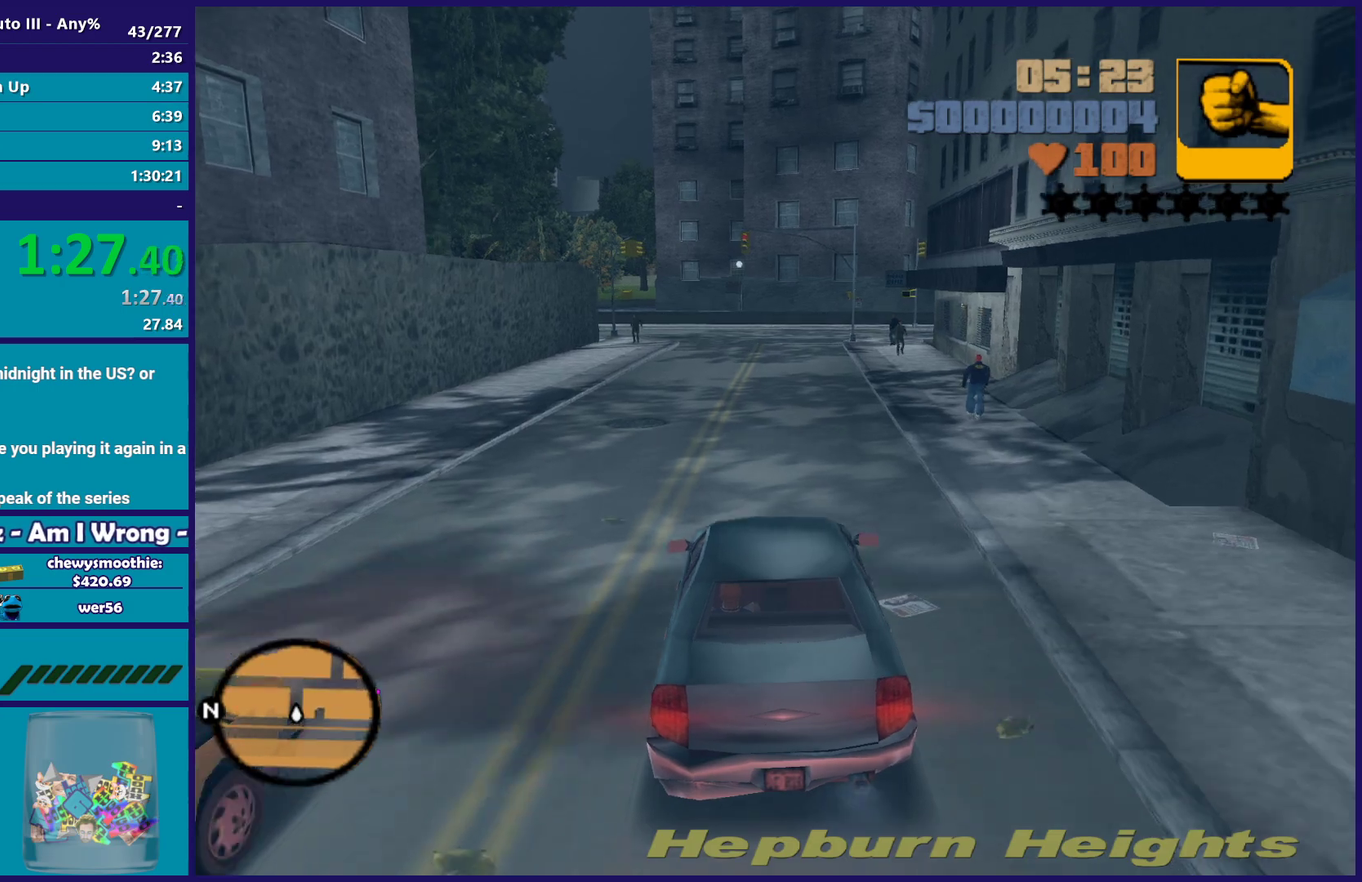
Gameplay with a controller (Xbox layout); each line is a JSON object with the inputs held at the frame after it. "events" lists button and stick changes between this image and that frame as [ms after this image, input, new state], when the widget could be followed in between.
{"buttons": ["R2"], "left_stick": "up-left", "right_stick": "center", "events": [[383, "left_stick", "up-left"]]}
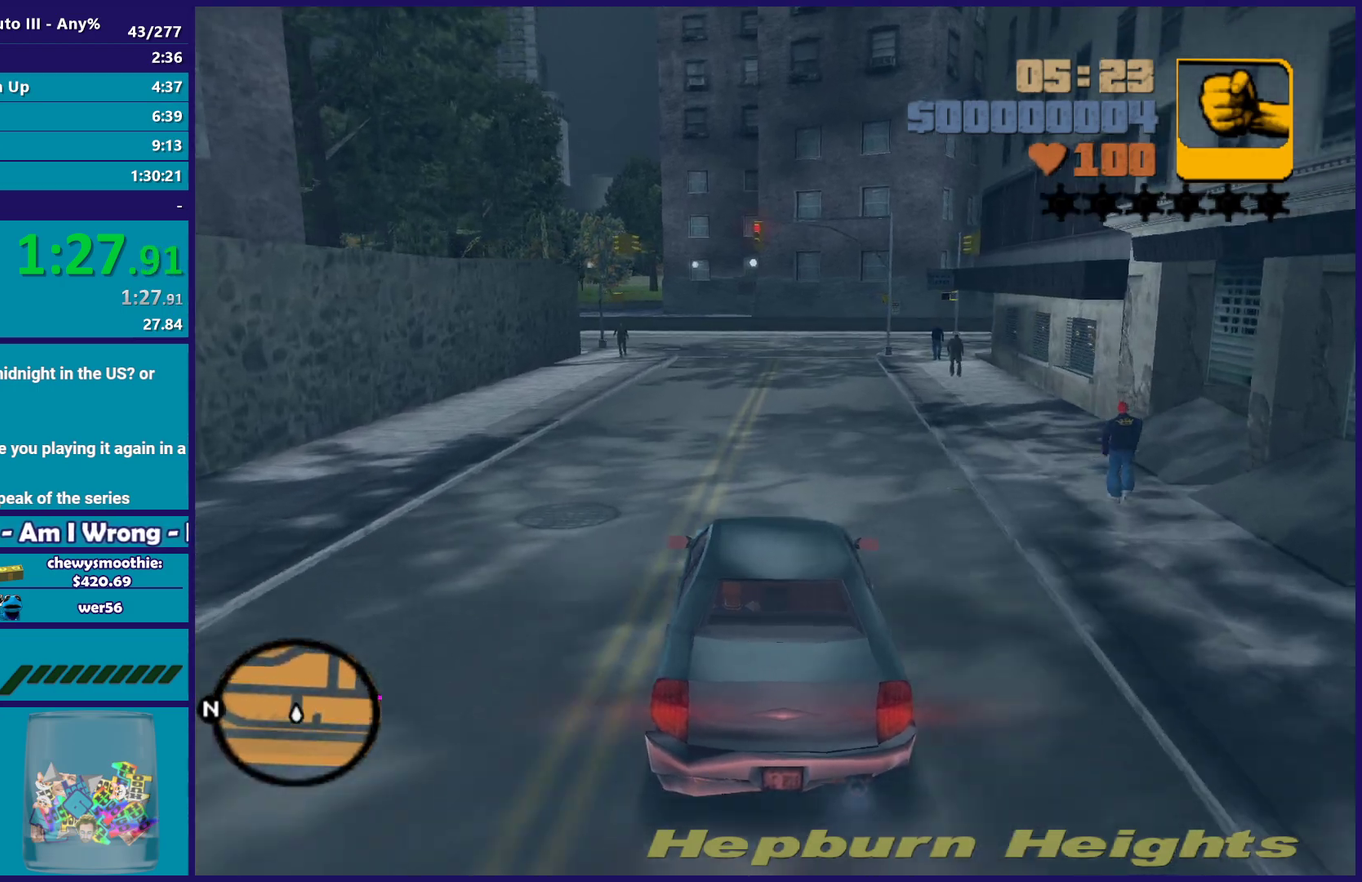
{"buttons": ["R2"], "left_stick": "center", "right_stick": "center", "events": [[33, "left_stick", "center"], [267, "left_stick", "right"], [400, "left_stick", "center"]]}
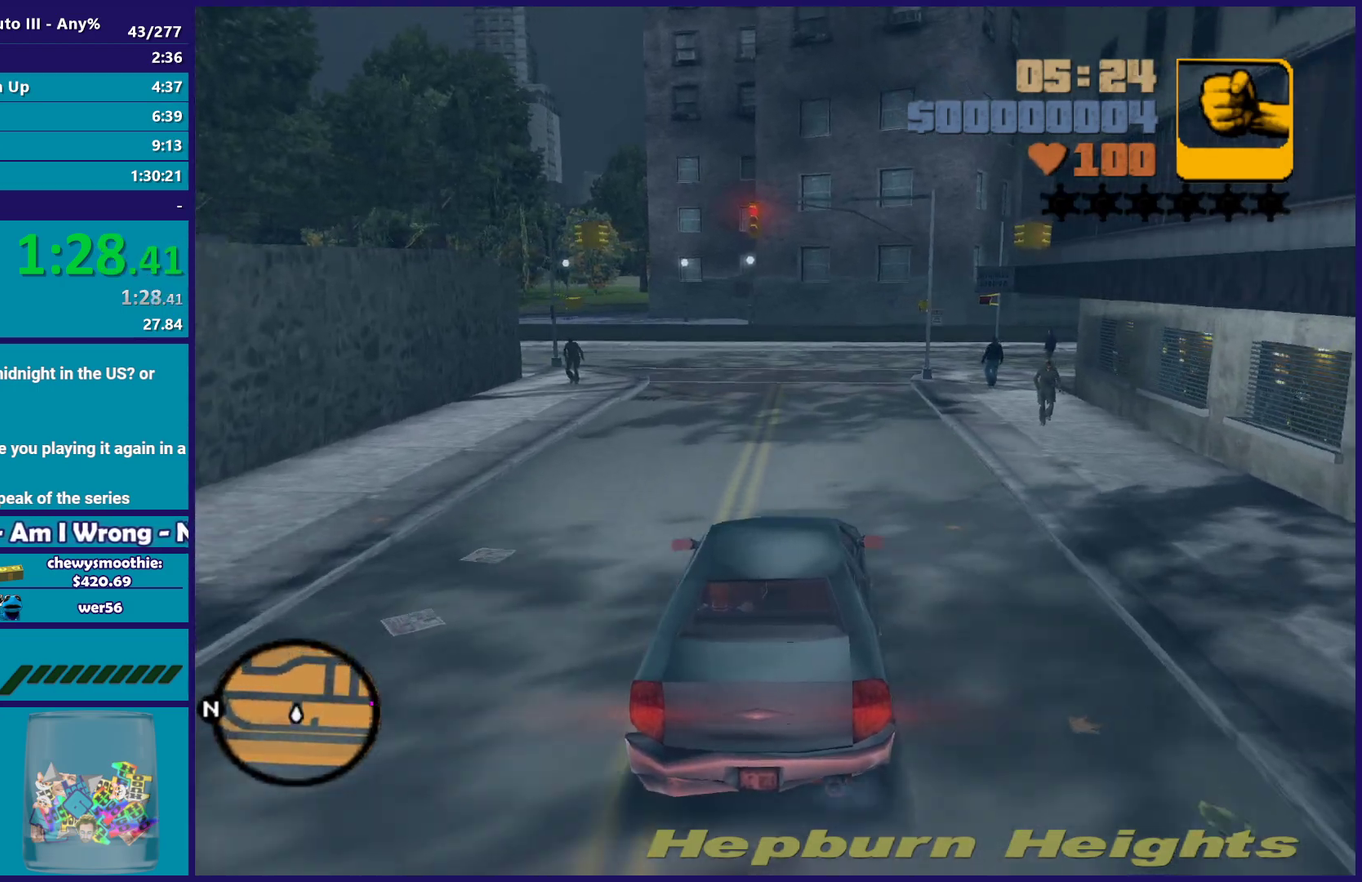
{"buttons": ["R2"], "left_stick": "center", "right_stick": "center", "events": []}
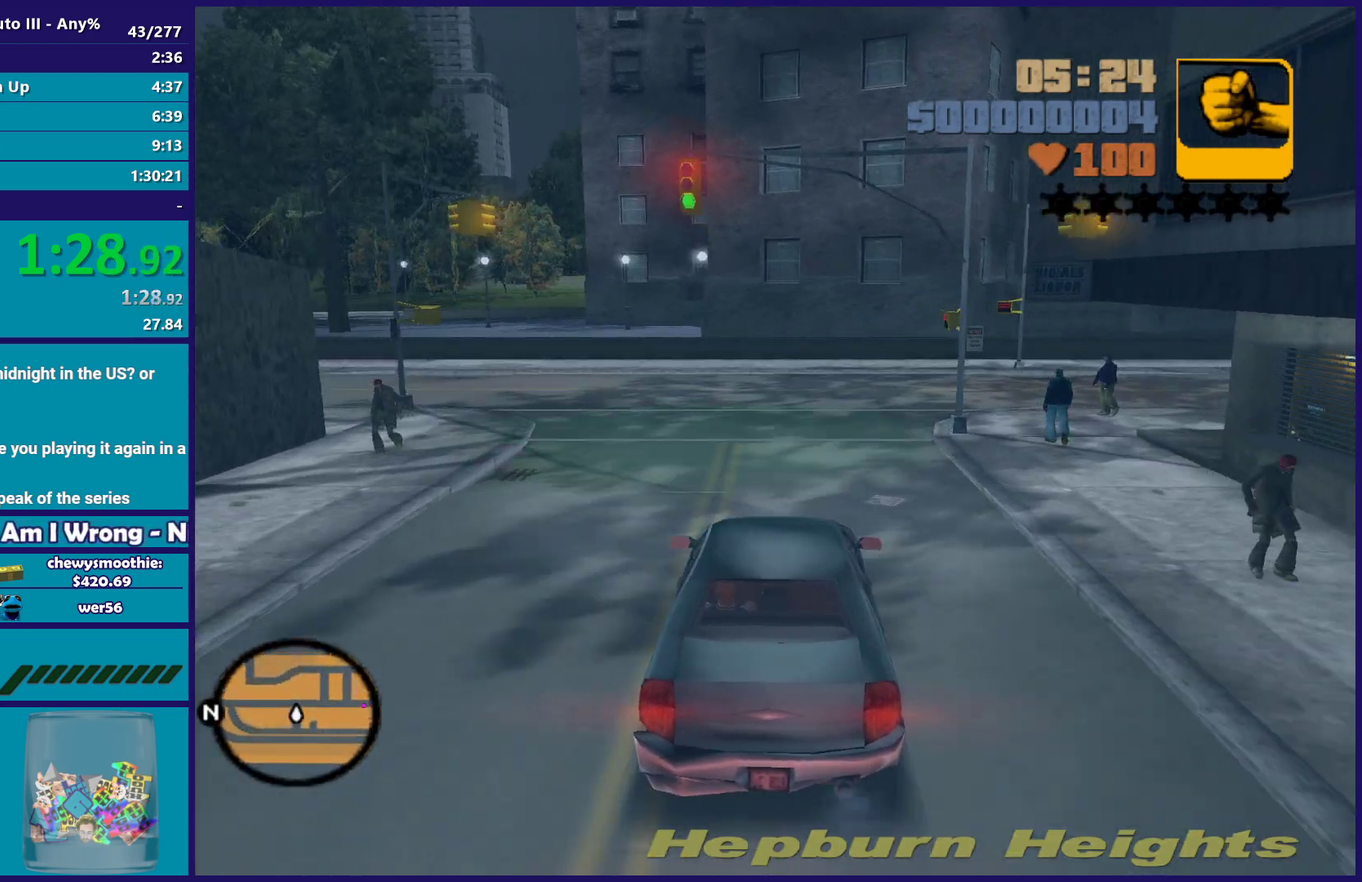
{"buttons": ["A"], "left_stick": "right", "right_stick": "center", "events": [[167, "R2", "up"], [167, "left_stick", "right"], [367, "A", "down"]]}
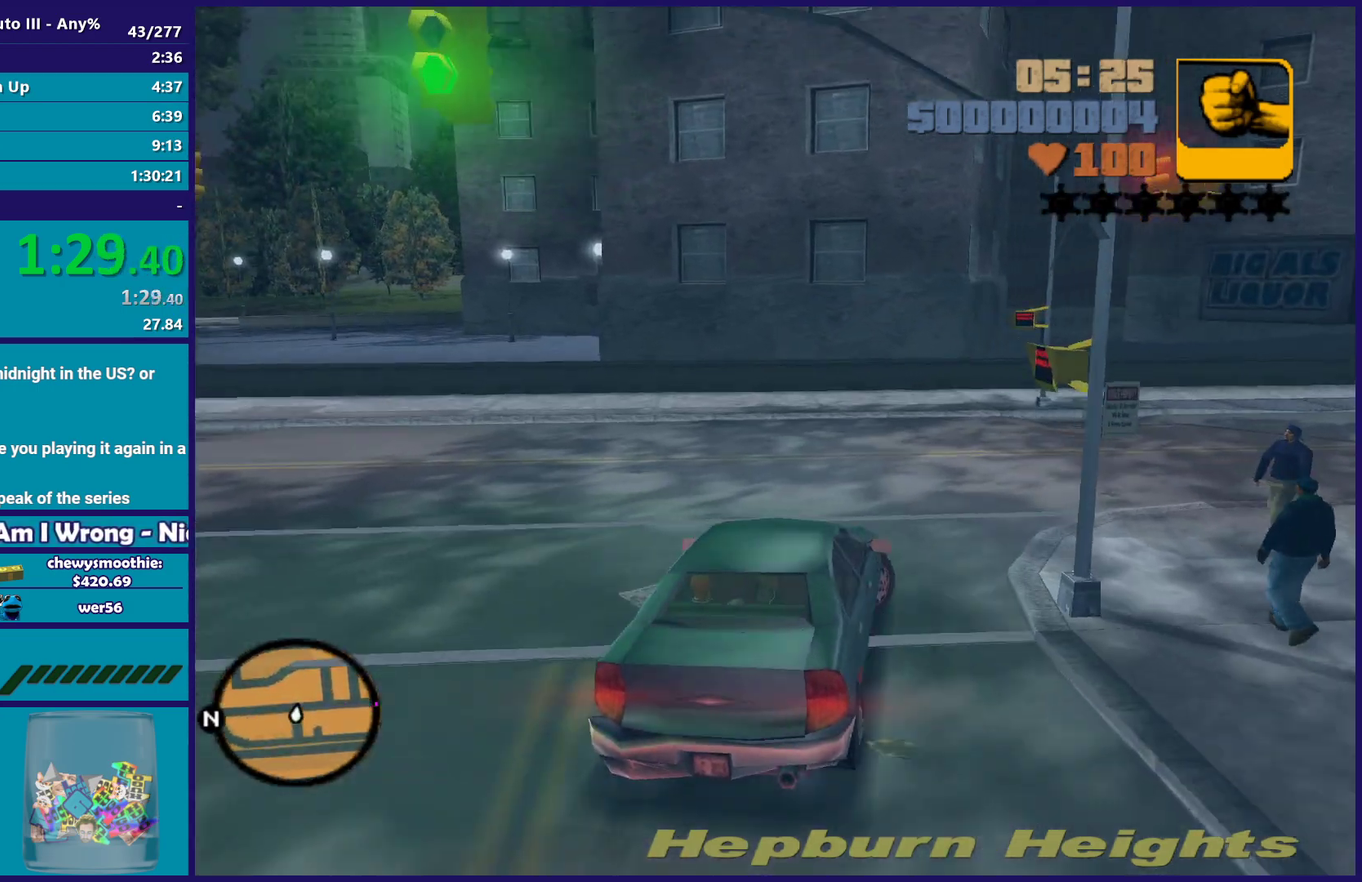
{"buttons": ["R2"], "left_stick": "right", "right_stick": "center", "events": [[267, "A", "up"], [333, "R2", "down"]]}
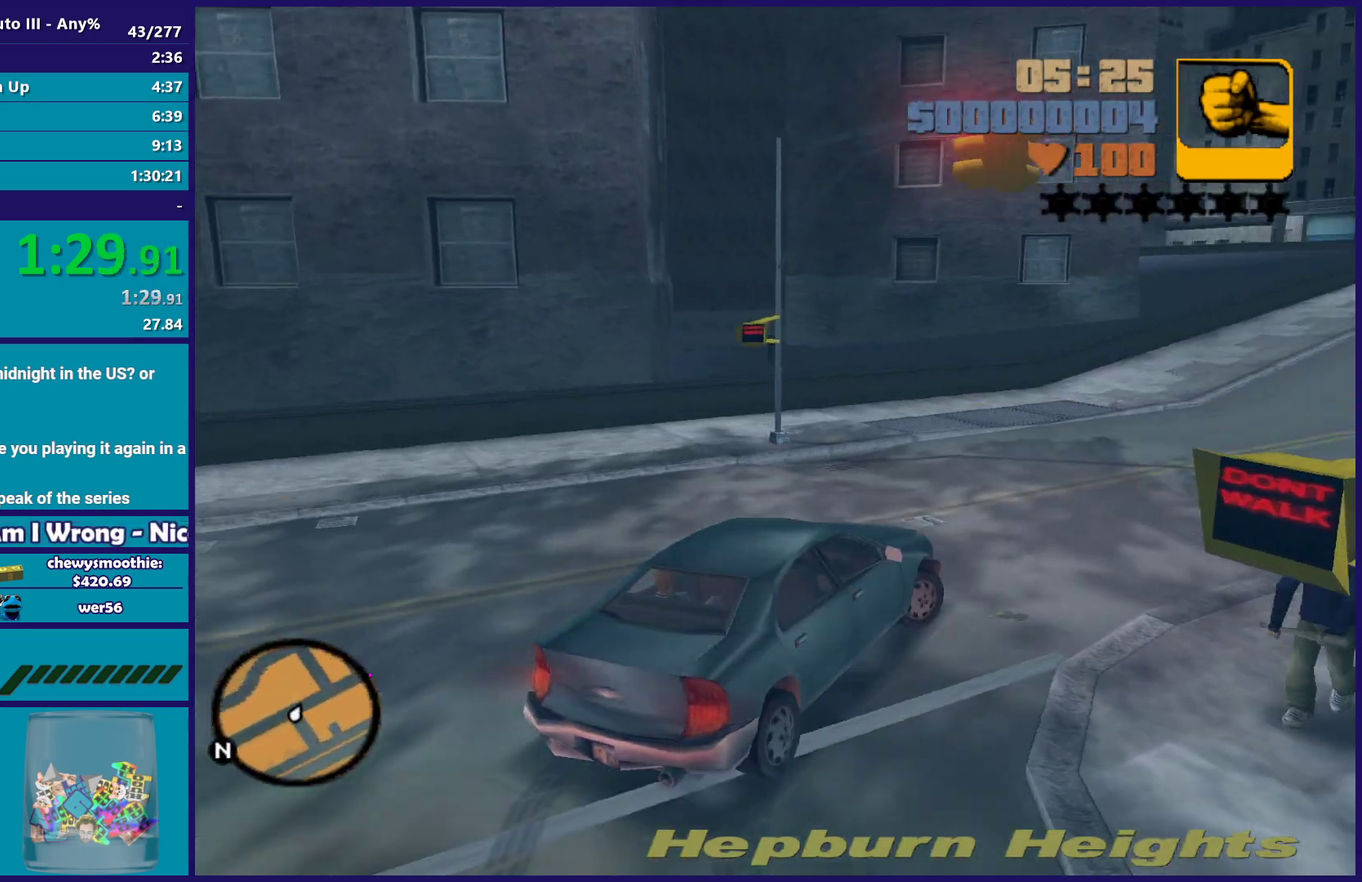
{"buttons": ["R2"], "left_stick": "center", "right_stick": "center", "events": [[383, "left_stick", "center"]]}
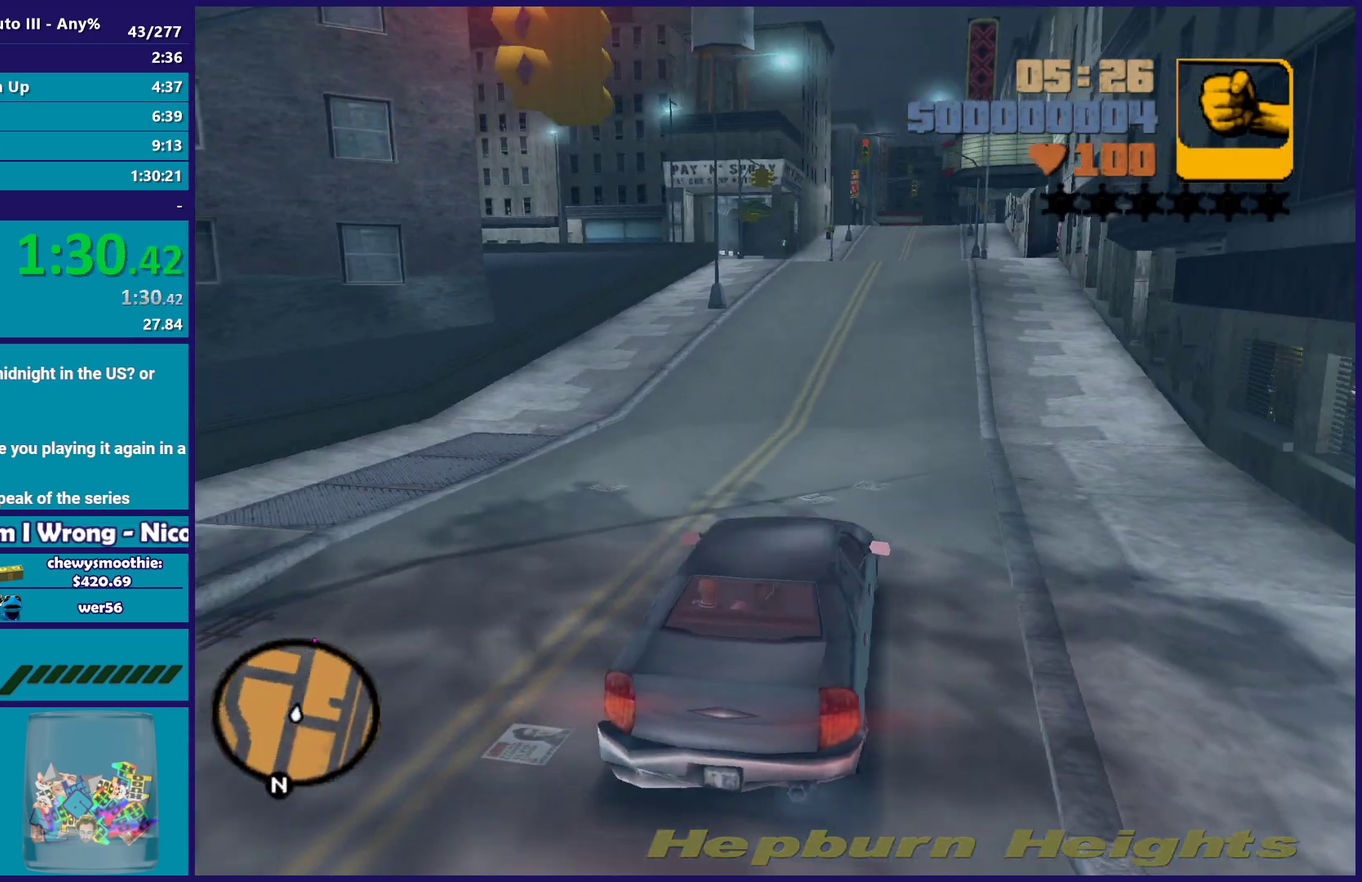
{"buttons": ["R2"], "left_stick": "center", "right_stick": "center", "events": []}
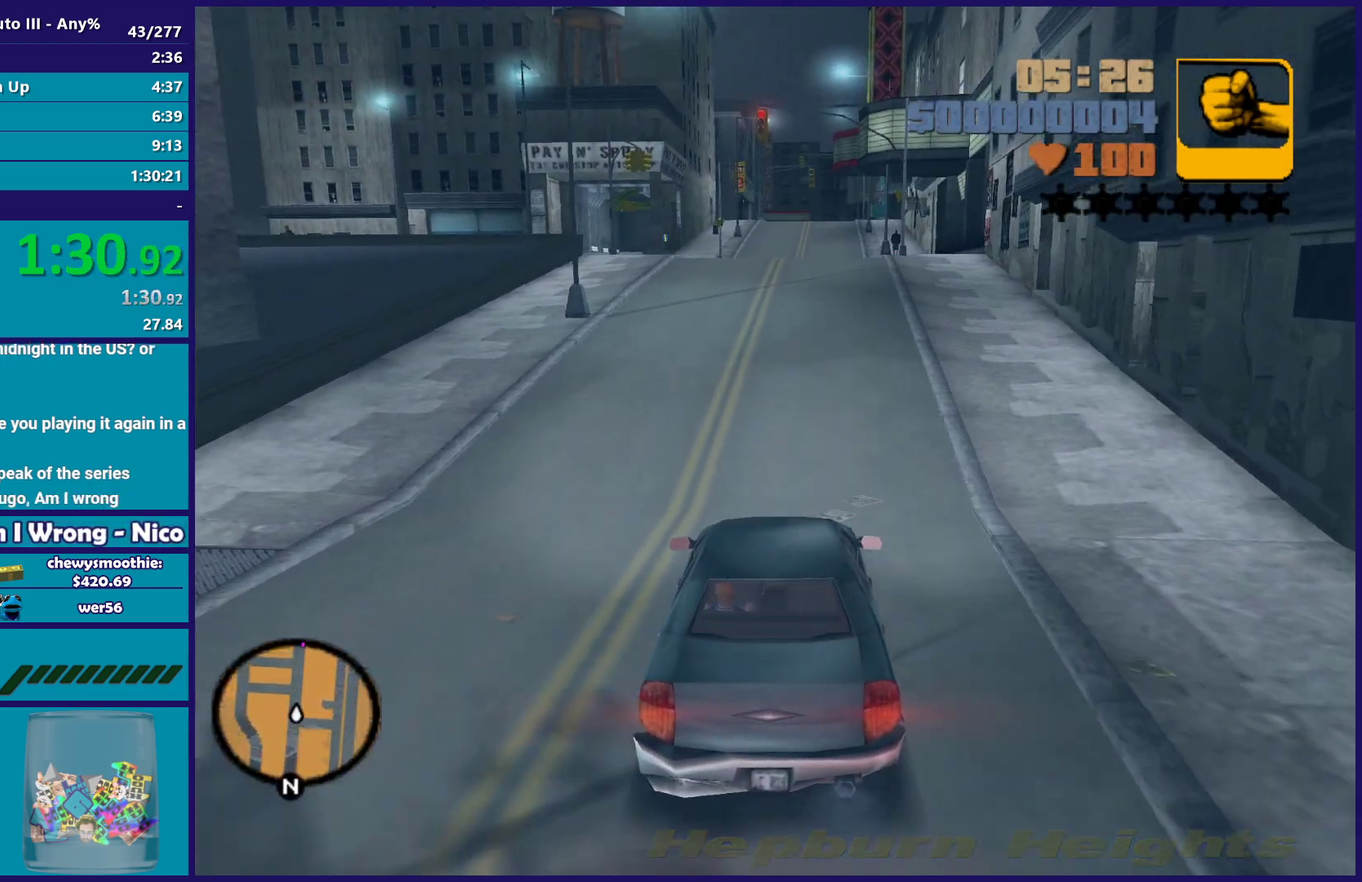
{"buttons": ["R2"], "left_stick": "up-left", "right_stick": "center", "events": [[283, "left_stick", "right"], [400, "left_stick", "center"], [500, "left_stick", "up-left"]]}
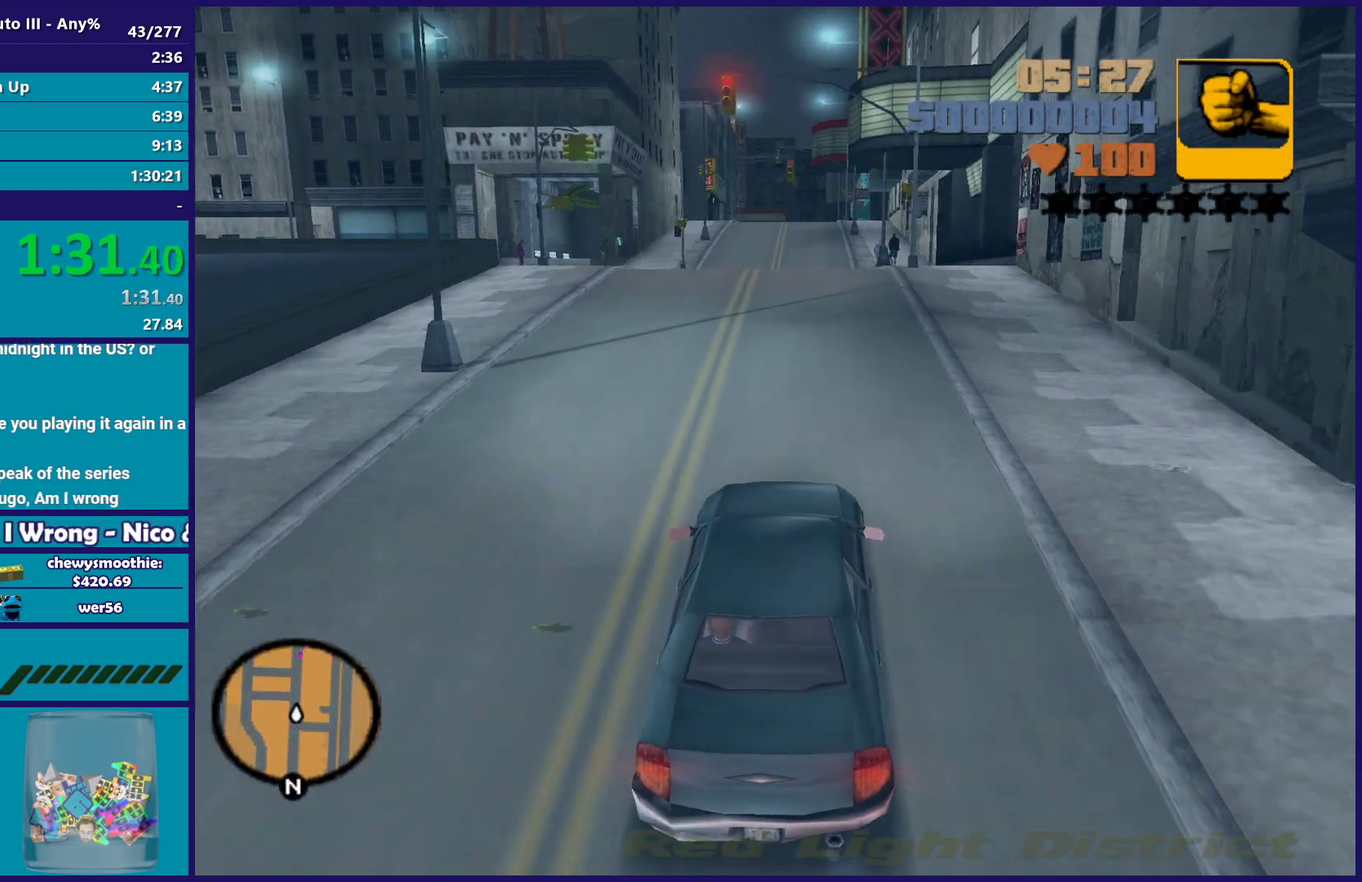
{"buttons": ["R2"], "left_stick": "up-left", "right_stick": "center", "events": [[150, "left_stick", "center"], [317, "left_stick", "right"], [450, "left_stick", "up-left"]]}
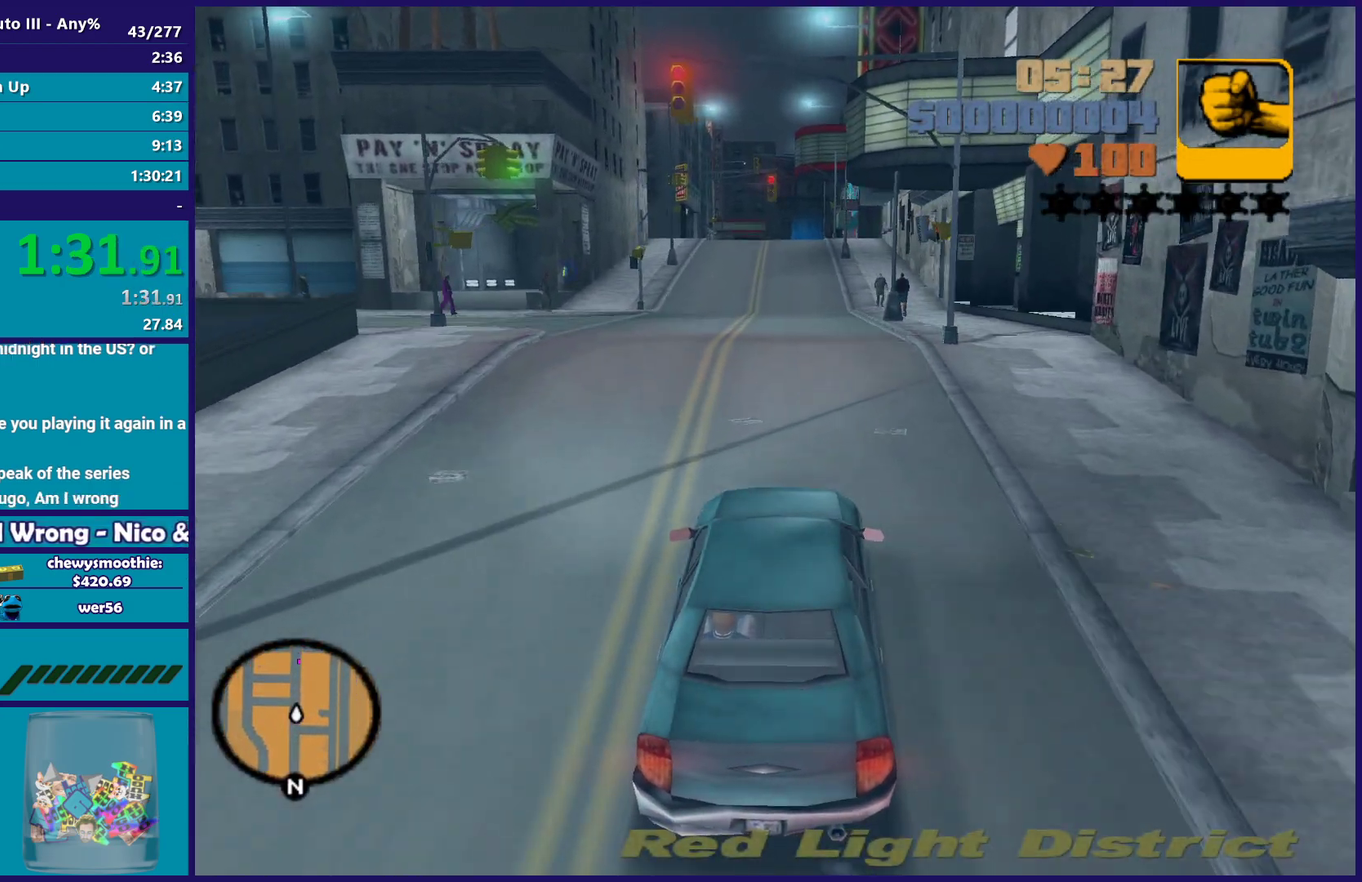
{"buttons": ["R2"], "left_stick": "center", "right_stick": "center", "events": [[100, "left_stick", "center"]]}
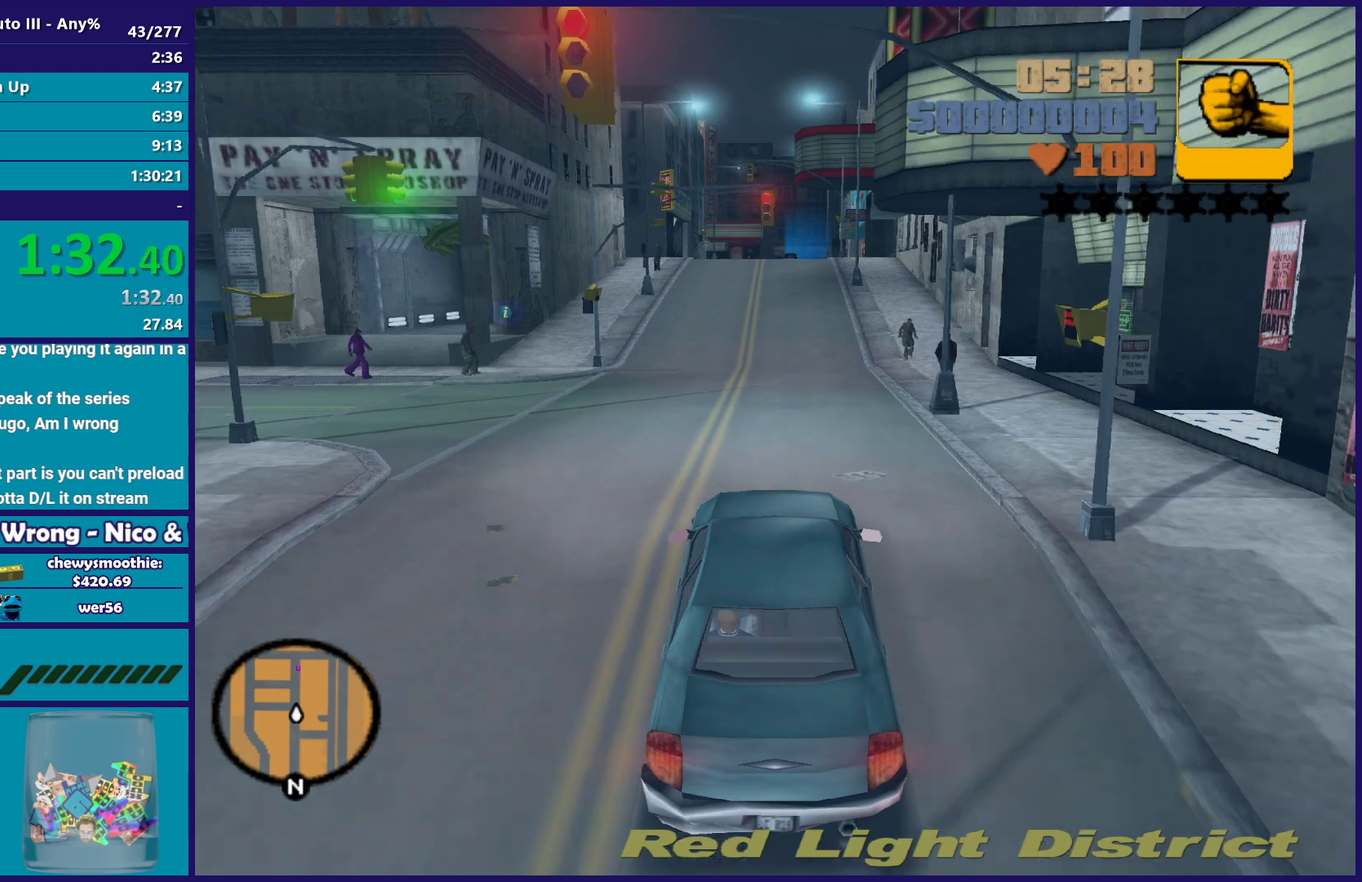
{"buttons": ["R2"], "left_stick": "center", "right_stick": "center", "events": [[100, "left_stick", "right"], [167, "left_stick", "center"]]}
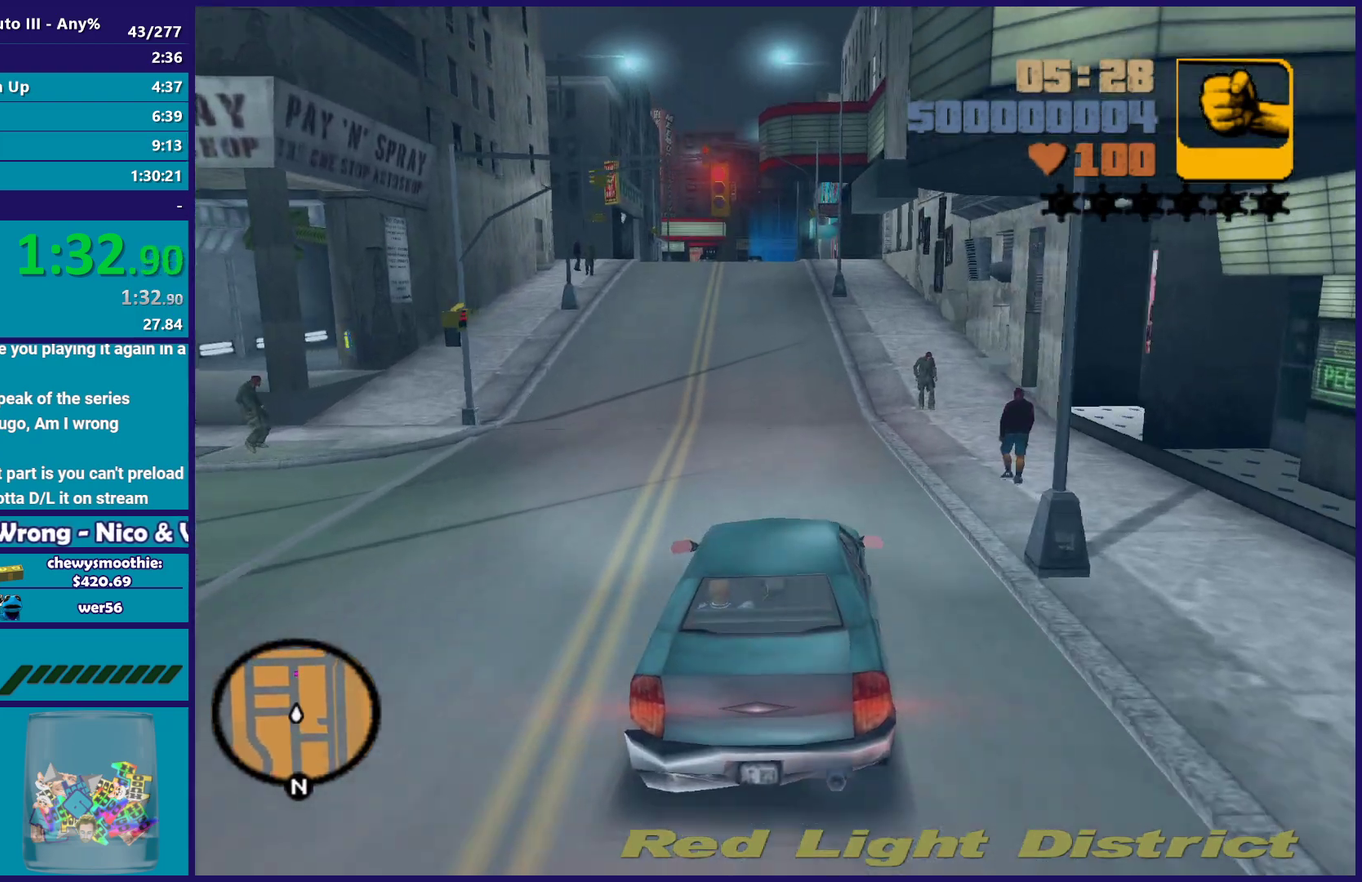
{"buttons": ["R2"], "left_stick": "center", "right_stick": "center", "events": [[117, "left_stick", "up-left"], [250, "left_stick", "center"]]}
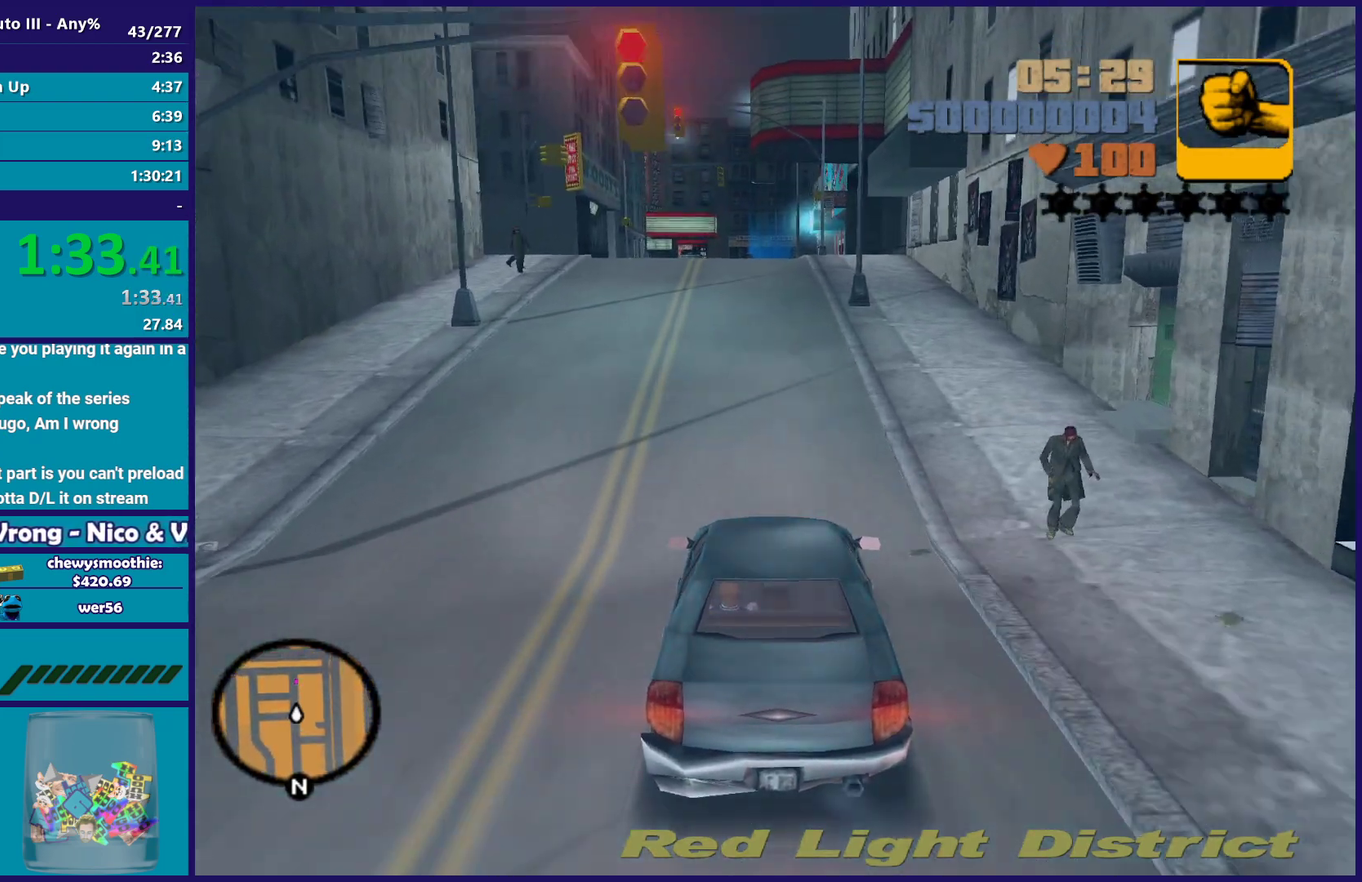
{"buttons": ["R2"], "left_stick": "center", "right_stick": "center", "events": []}
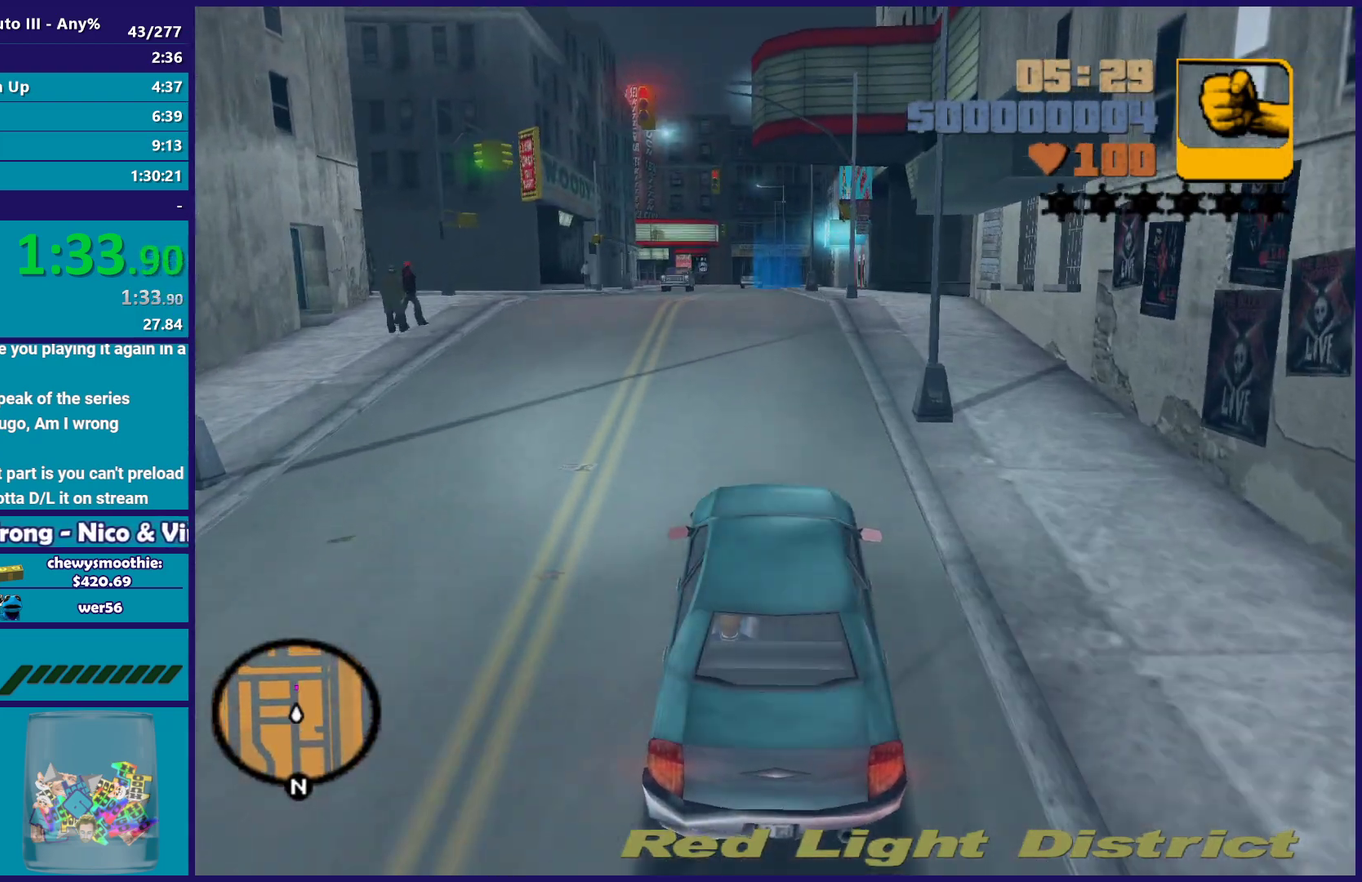
{"buttons": ["R2"], "left_stick": "center", "right_stick": "center", "events": []}
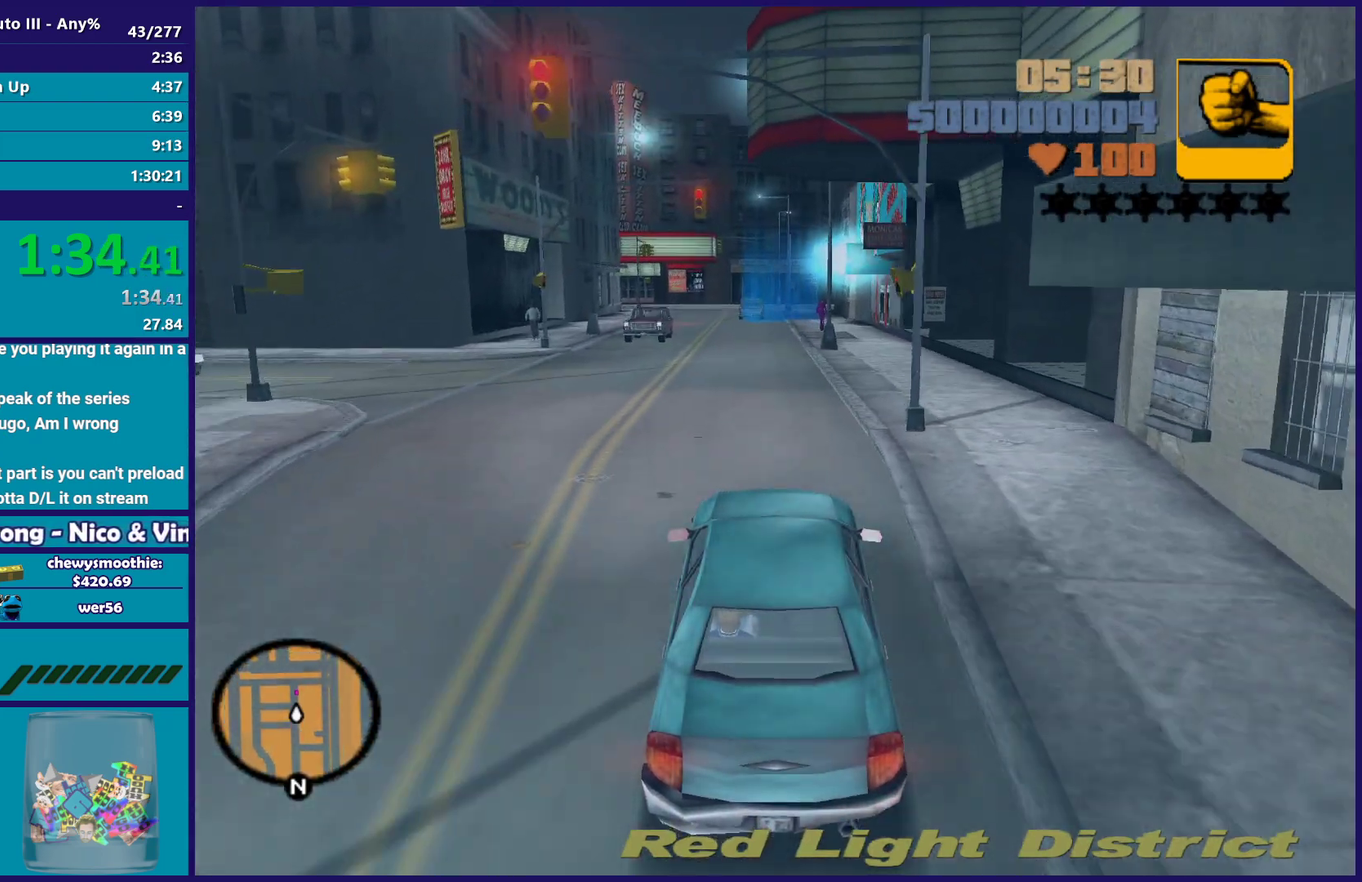
{"buttons": ["R2"], "left_stick": "center", "right_stick": "center", "events": []}
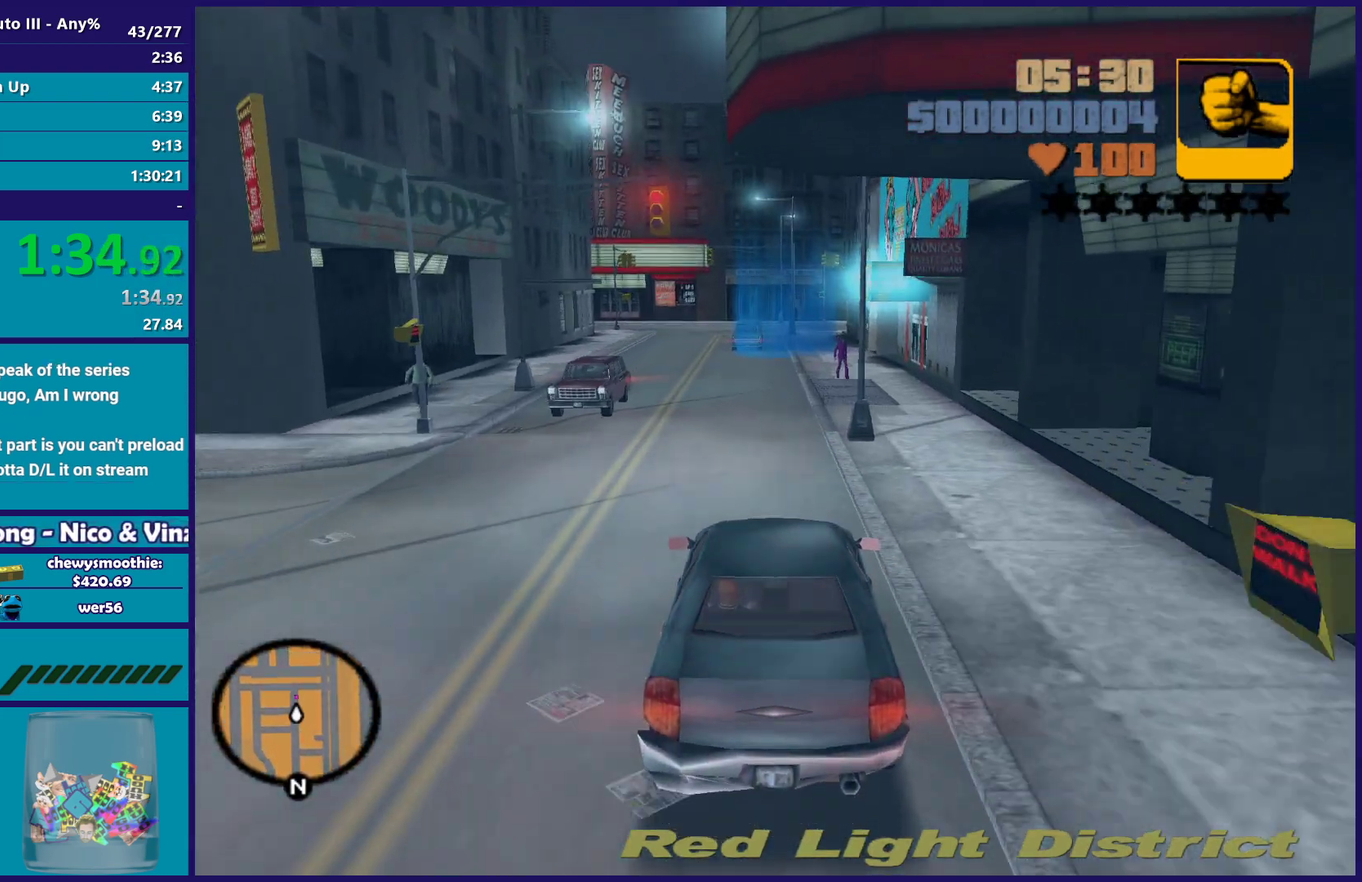
{"buttons": ["R2"], "left_stick": "center", "right_stick": "center", "events": [[183, "left_stick", "up-left"], [267, "left_stick", "center"]]}
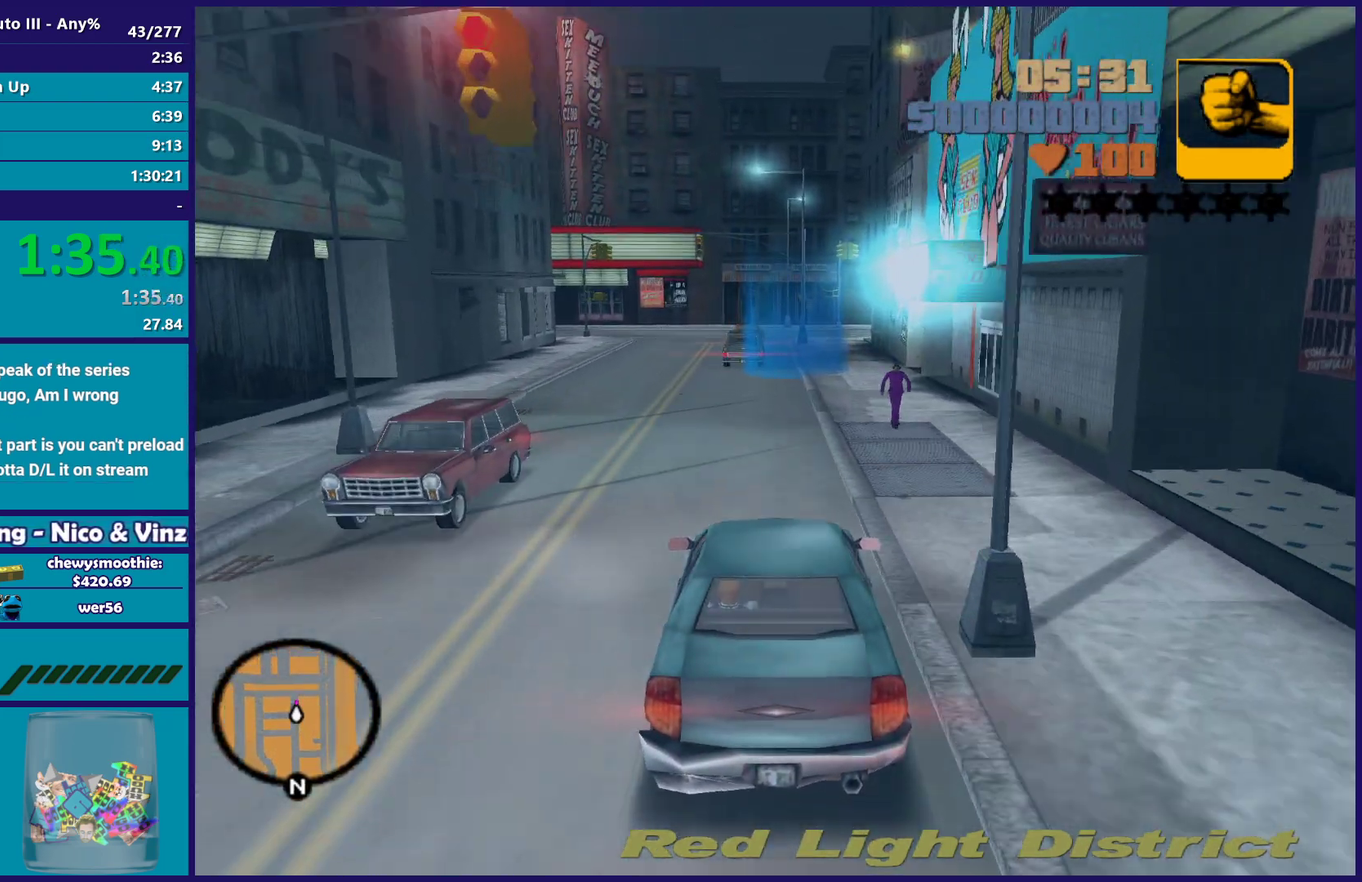
{"buttons": [], "left_stick": "down-right", "right_stick": "center", "events": [[317, "R2", "up"], [450, "left_stick", "down-right"]]}
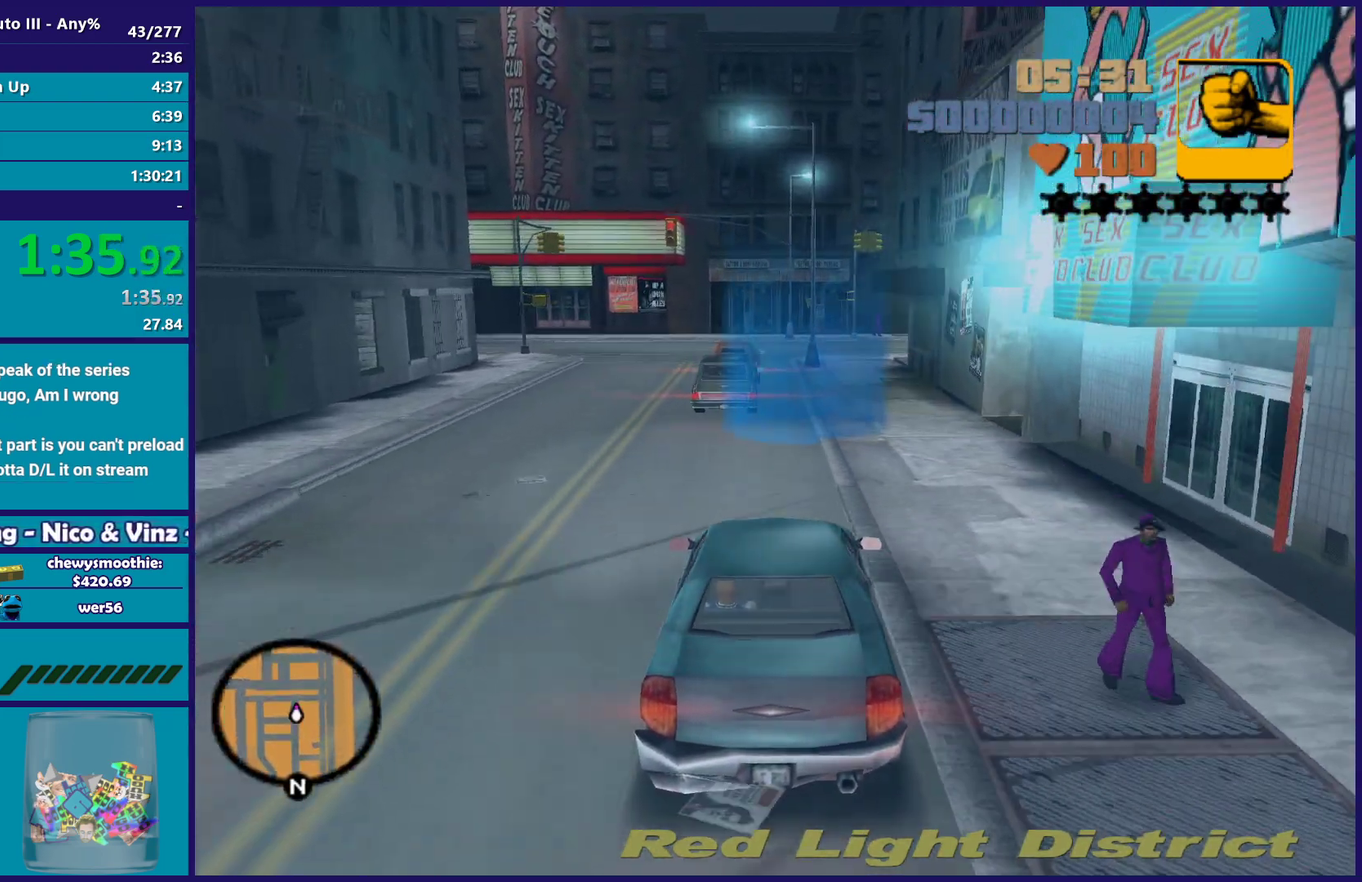
{"buttons": ["A", "L2"], "left_stick": "center", "right_stick": "center", "events": [[17, "left_stick", "center"], [50, "L2", "down"], [217, "L2", "up"], [267, "A", "down"], [267, "L2", "down"]]}
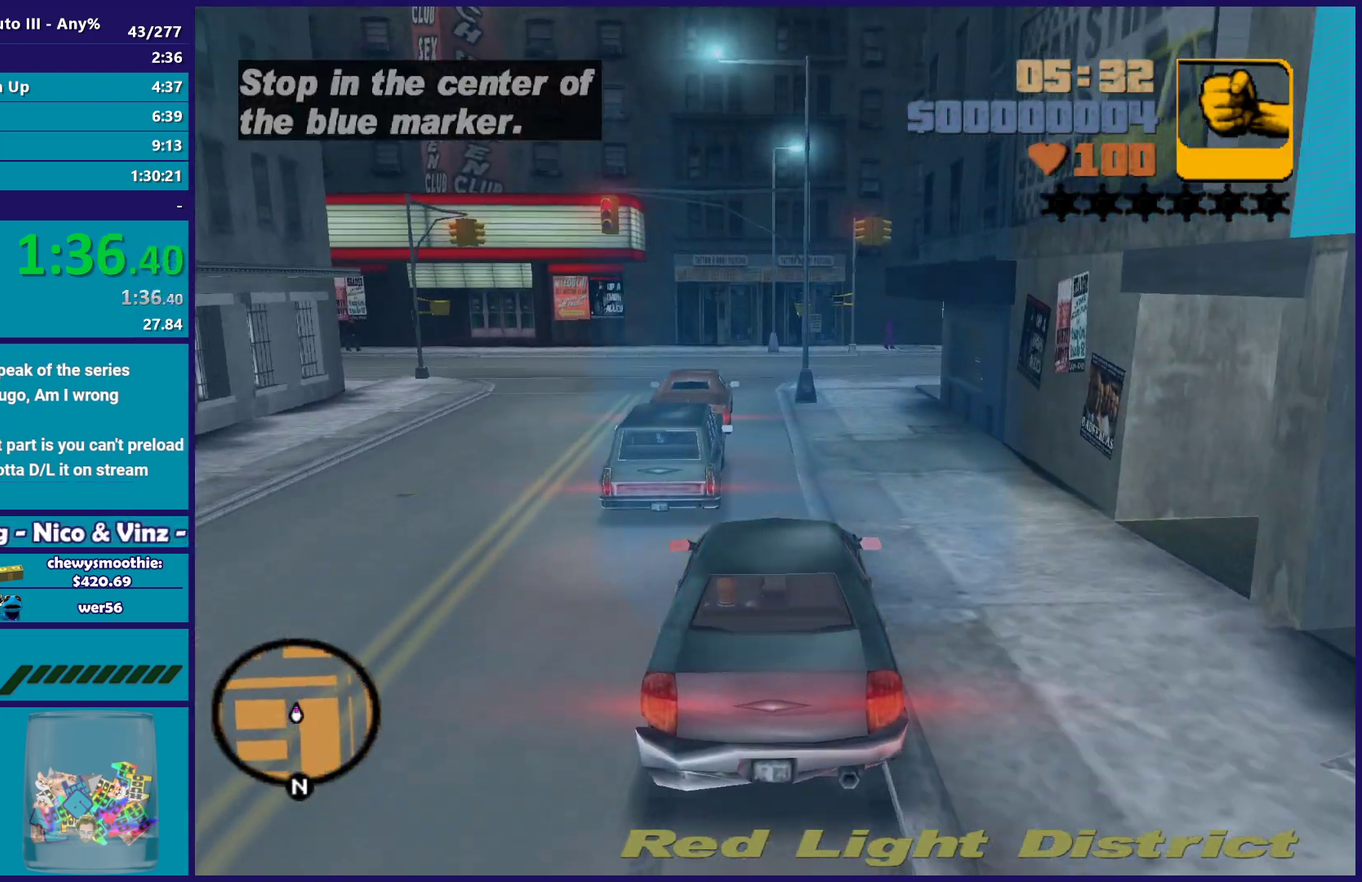
{"buttons": ["A", "L2"], "left_stick": "center", "right_stick": "center", "events": [[367, "A", "up"], [450, "A", "down"]]}
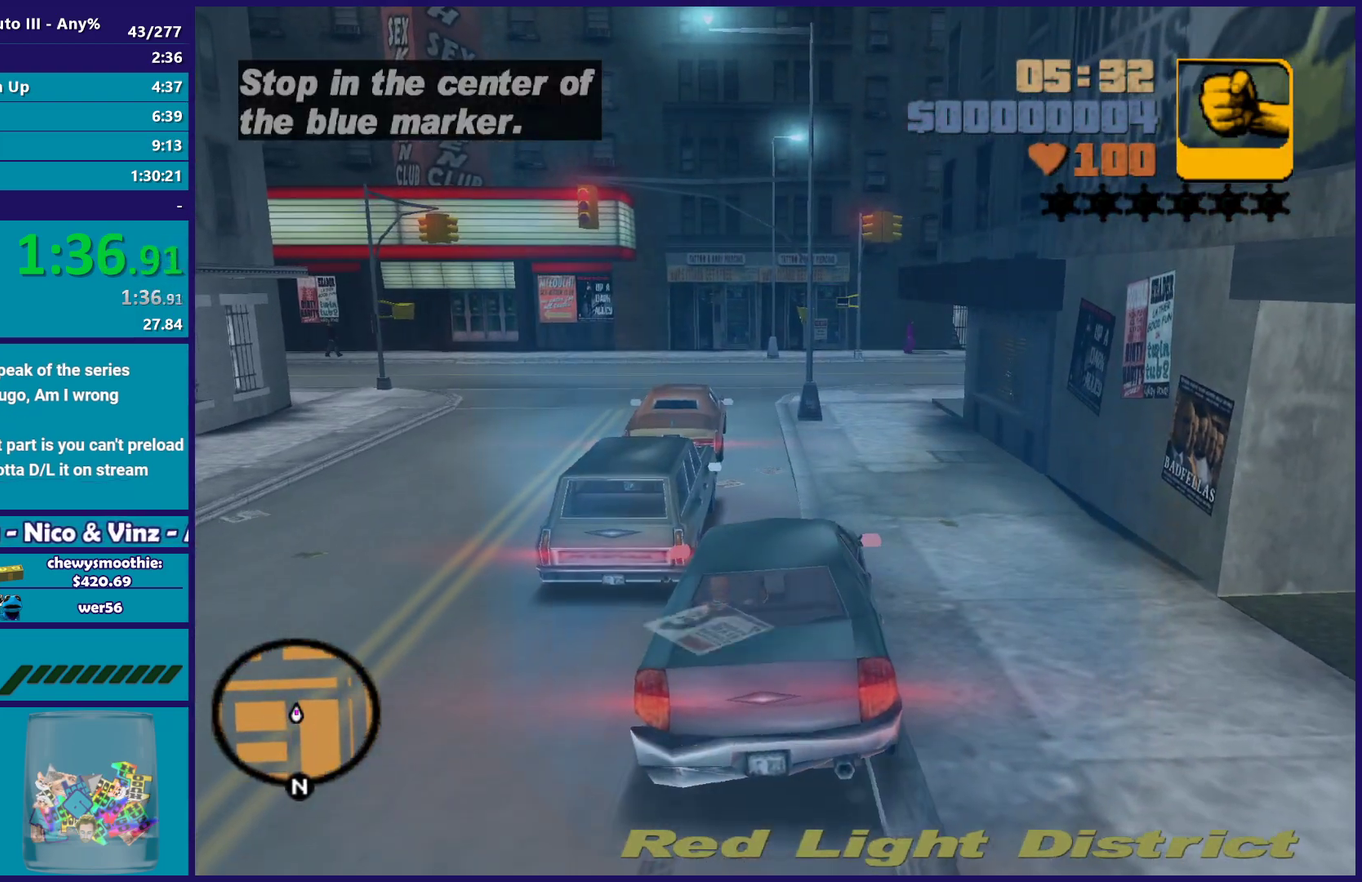
{"buttons": ["A"], "left_stick": "center", "right_stick": "center", "events": [[100, "A", "up"], [100, "L2", "up"], [217, "A", "down"], [317, "A", "up"], [433, "A", "down"]]}
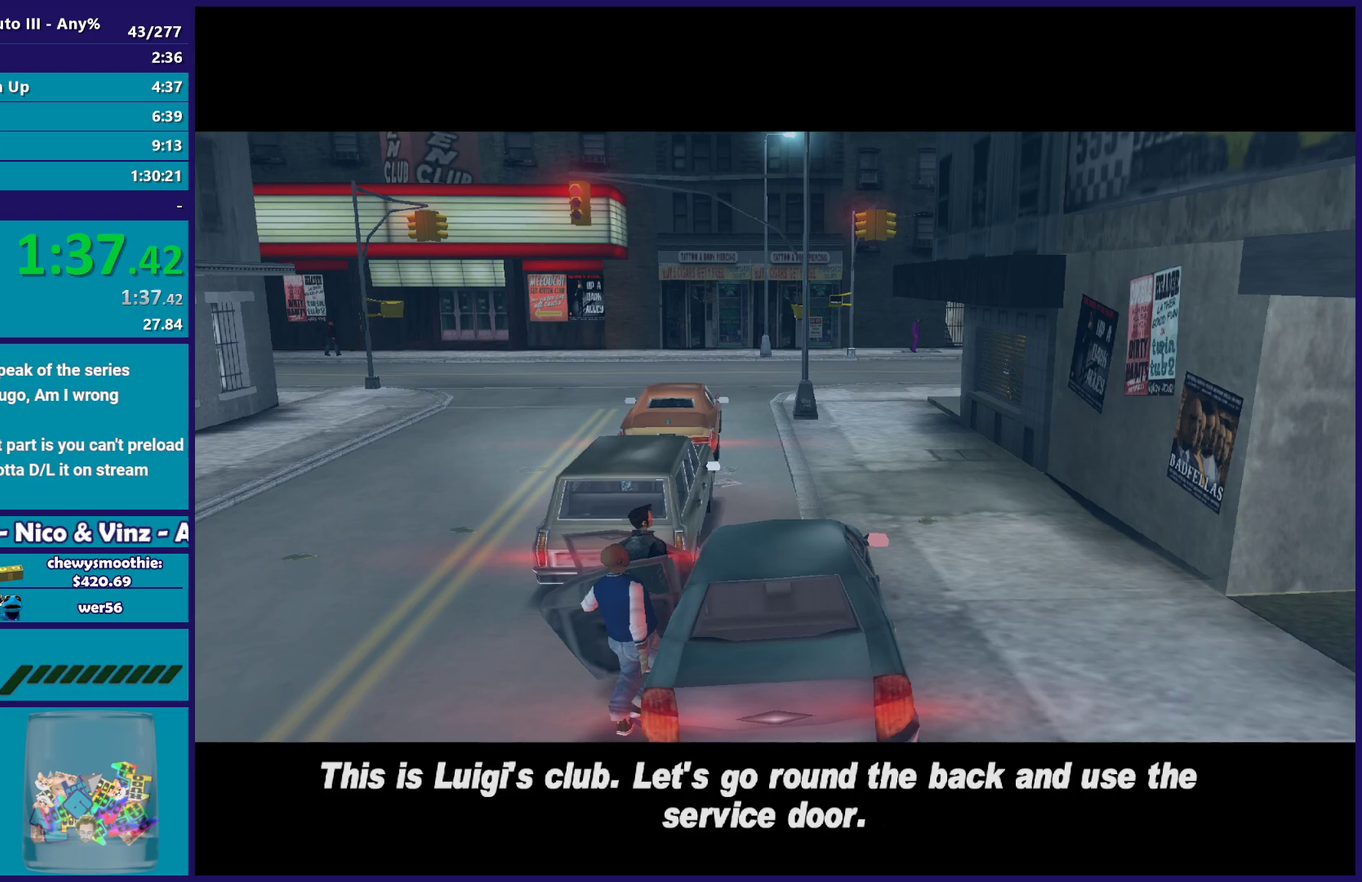
{"buttons": ["A", "R2"], "left_stick": "center", "right_stick": "center", "events": [[50, "A", "up"], [117, "A", "down"], [133, "R2", "down"], [283, "A", "up"], [317, "R2", "up"], [417, "A", "down"], [417, "R2", "down"]]}
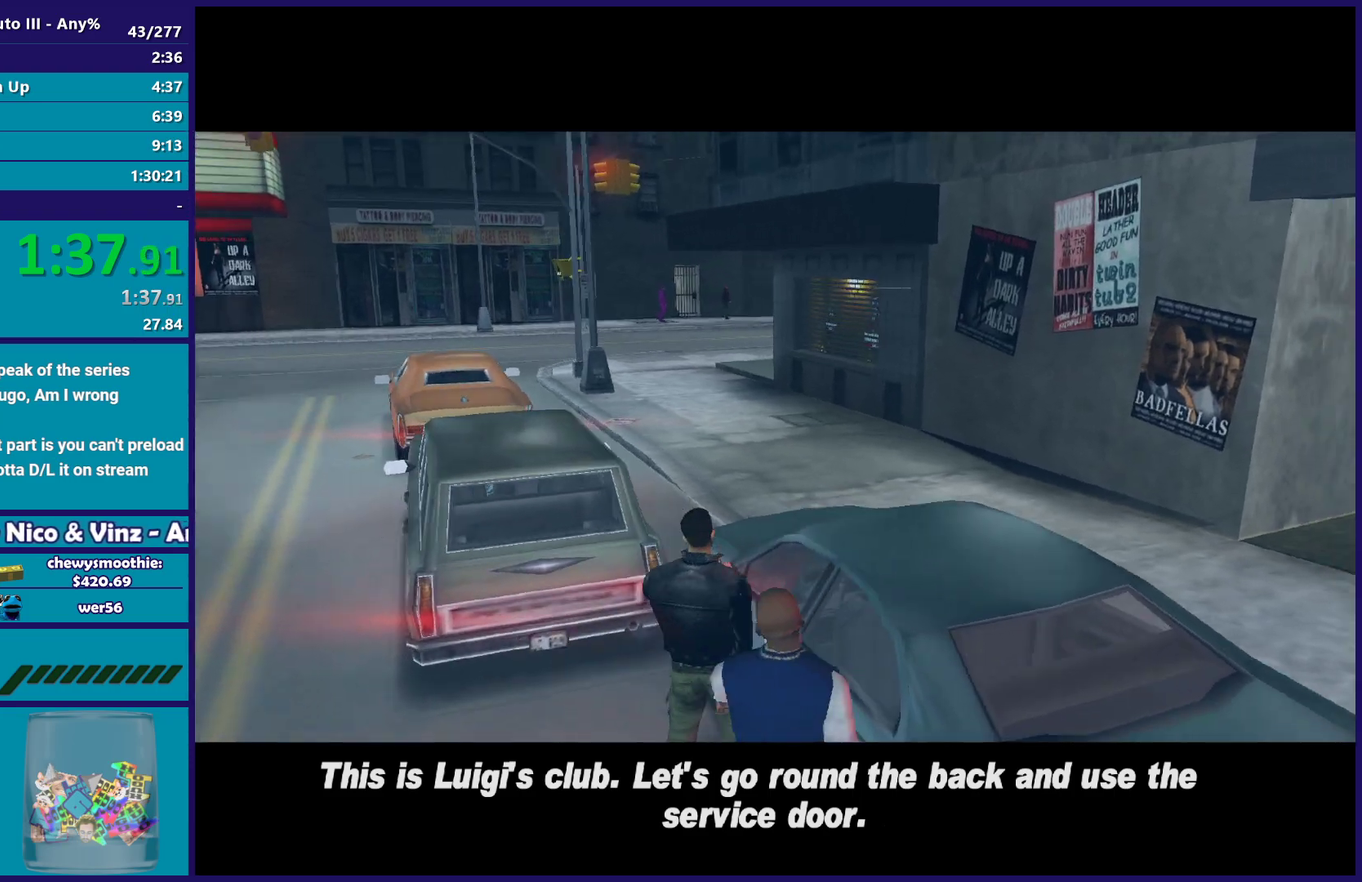
{"buttons": ["A"], "left_stick": "center", "right_stick": "center", "events": [[33, "A", "up"], [33, "R2", "up"], [183, "A", "down"], [200, "R2", "down"], [250, "R2", "up"], [300, "A", "up"], [400, "A", "down"]]}
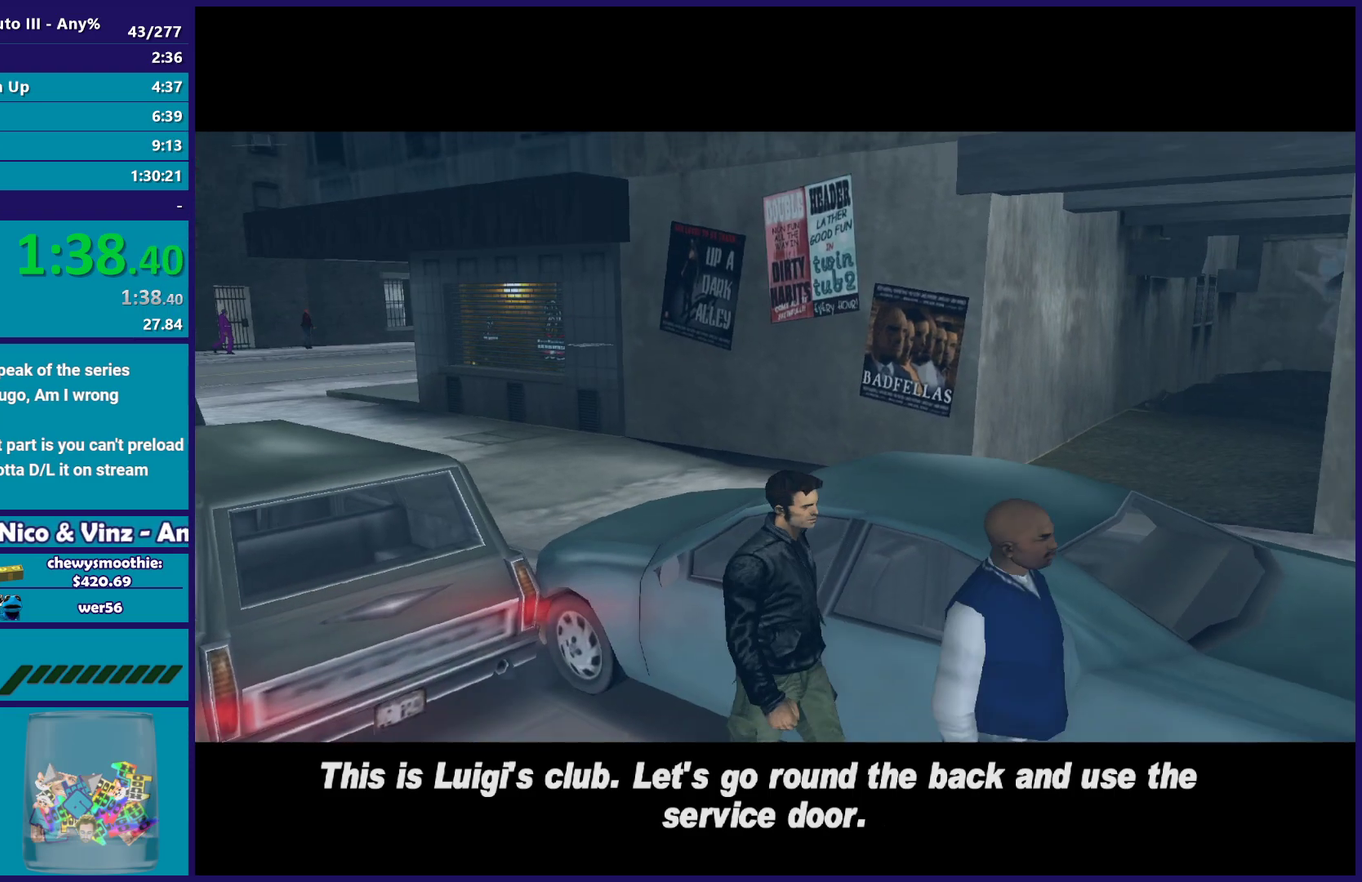
{"buttons": [], "left_stick": "center", "right_stick": "center", "events": [[33, "A", "up"], [117, "A", "down"], [267, "A", "up"], [333, "A", "down"], [500, "A", "up"]]}
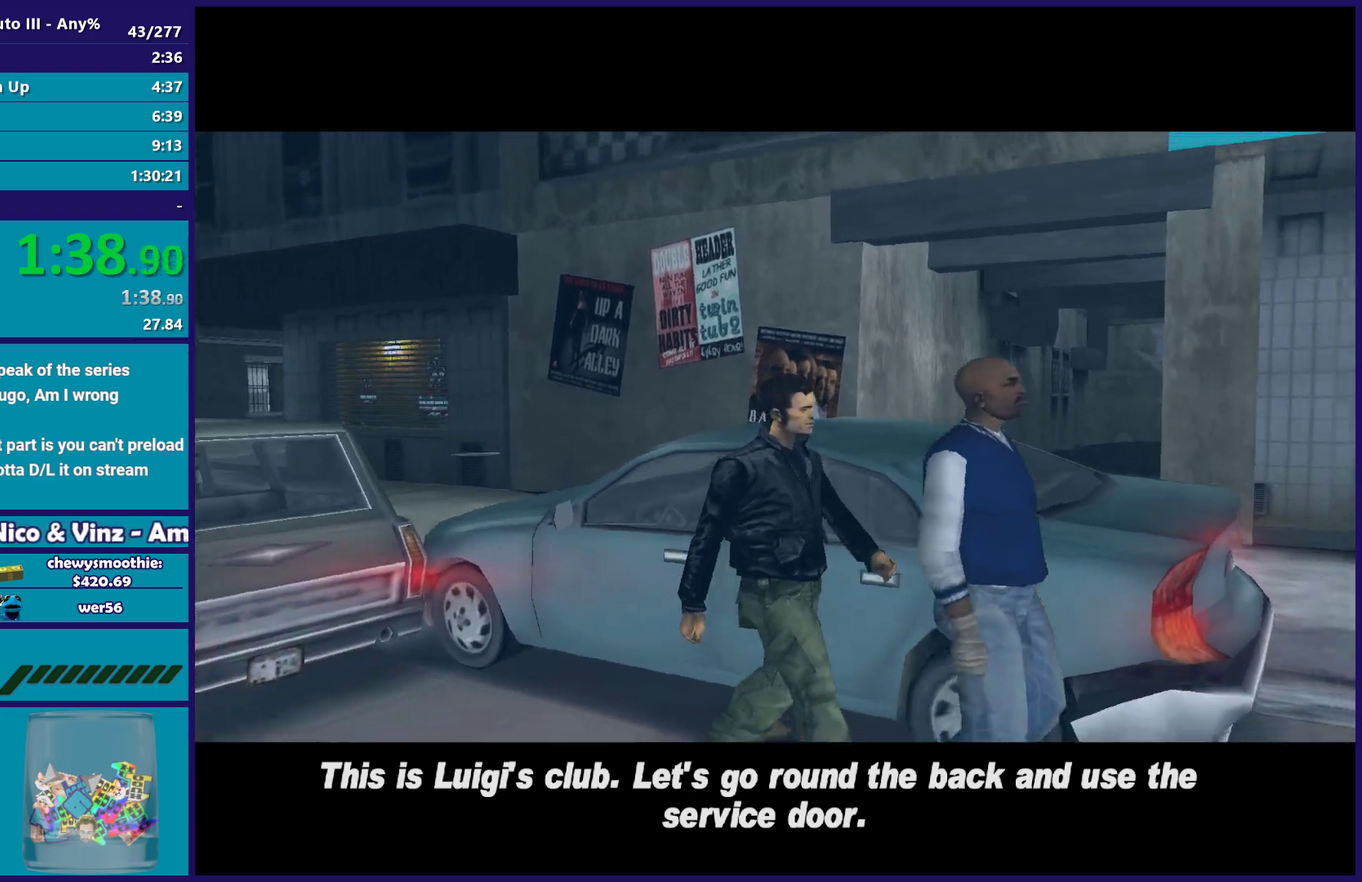
{"buttons": ["A", "R2"], "left_stick": "center", "right_stick": "center", "events": [[67, "A", "down"], [217, "A", "up"], [283, "A", "down"], [433, "R2", "down"]]}
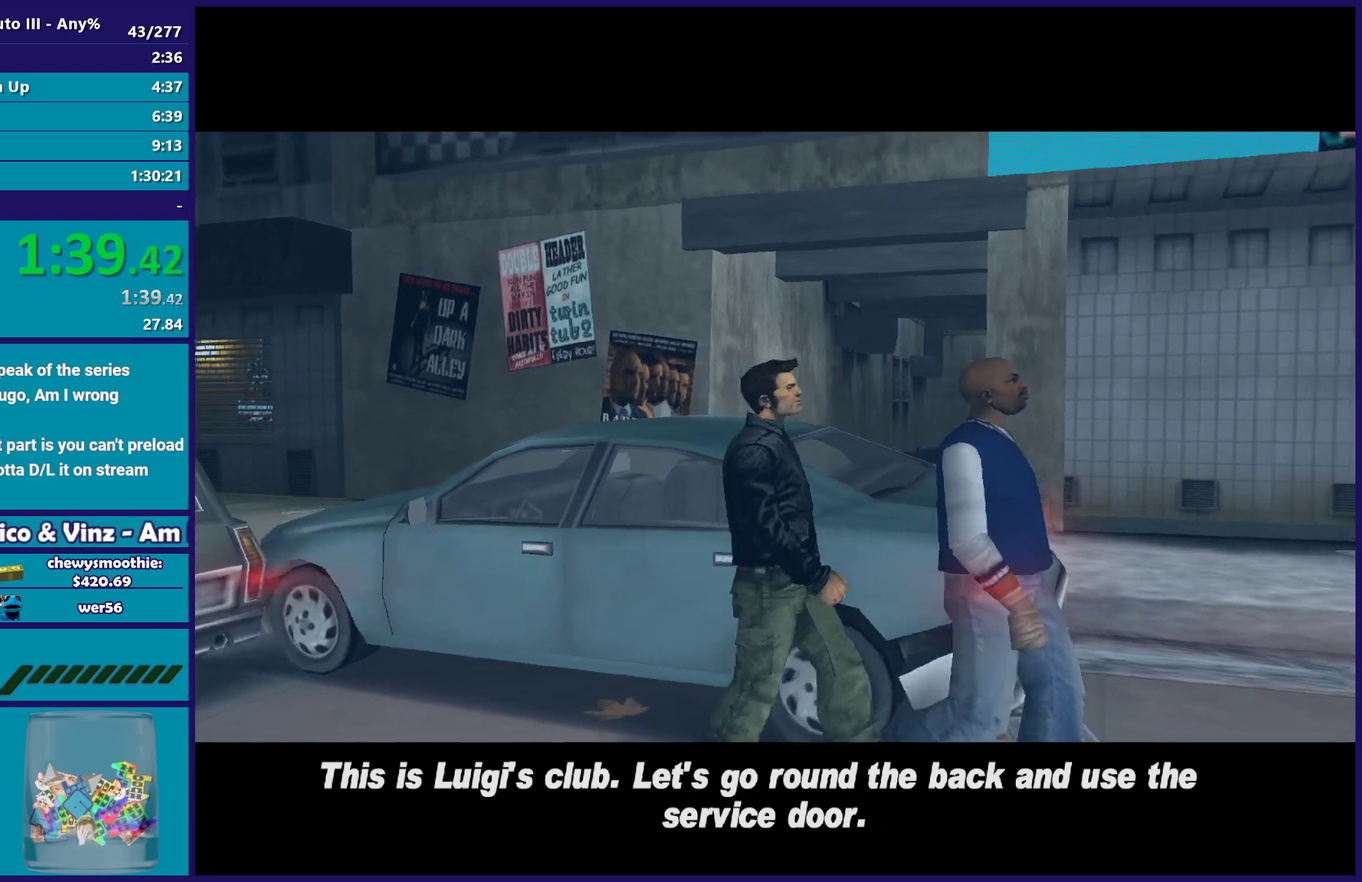
{"buttons": ["A"], "left_stick": "center", "right_stick": "center", "events": [[133, "A", "up"], [167, "R2", "up"], [400, "A", "down"]]}
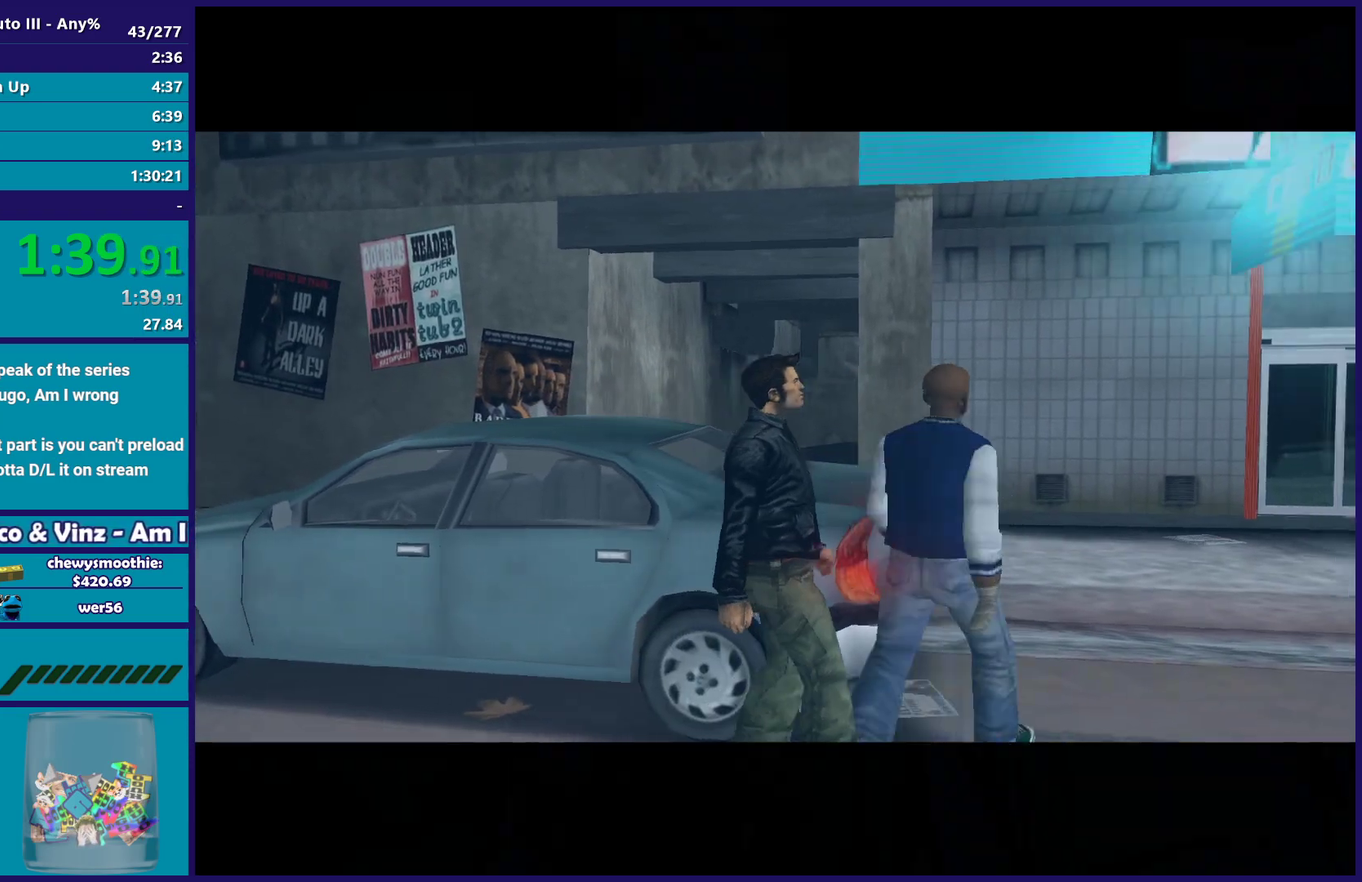
{"buttons": ["A", "R2"], "left_stick": "center", "right_stick": "center", "events": [[50, "A", "up"], [400, "A", "down"], [417, "R2", "down"]]}
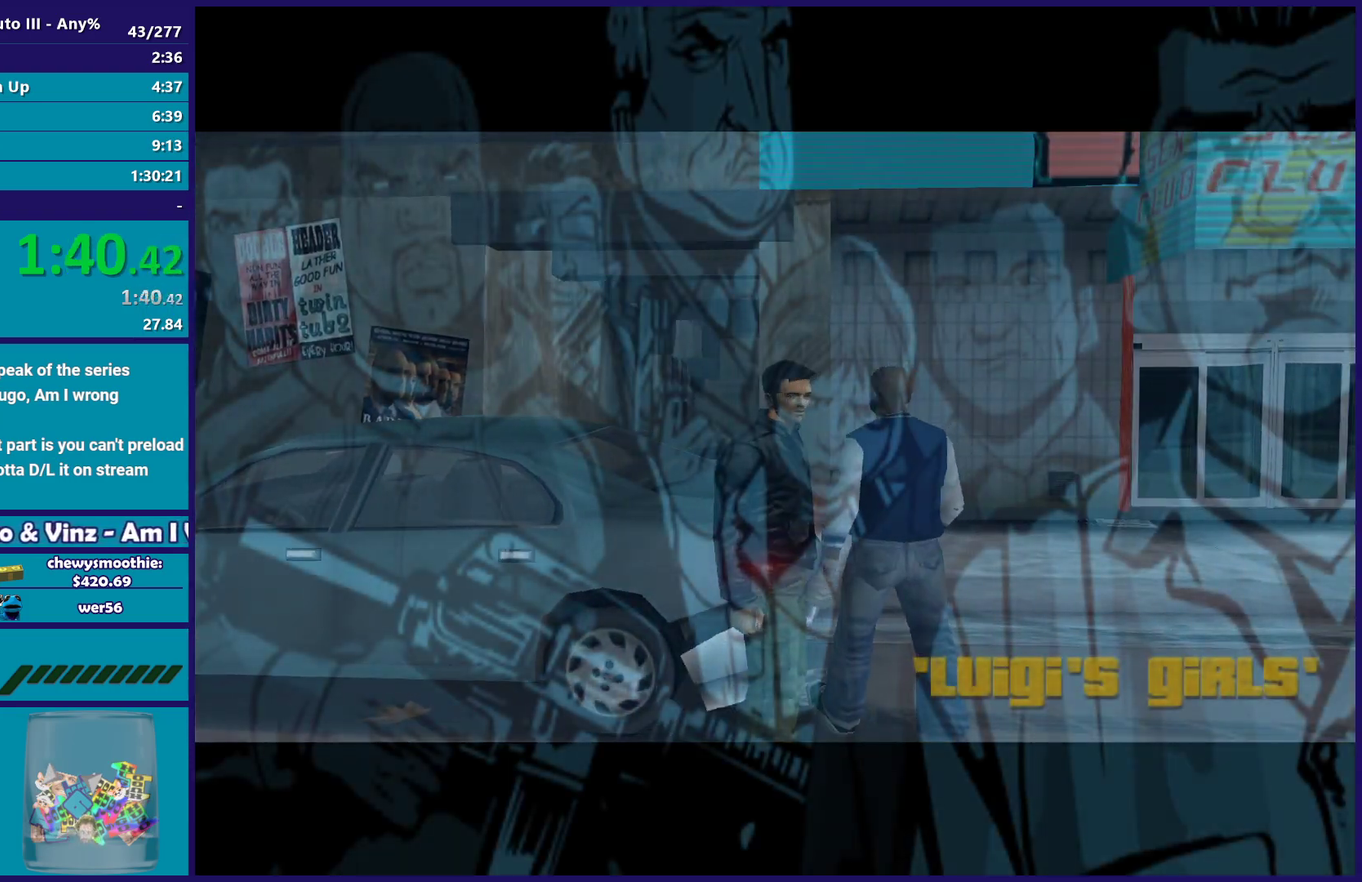
{"buttons": ["A"], "left_stick": "center", "right_stick": "center", "events": [[83, "A", "up"], [117, "R2", "up"], [483, "A", "down"]]}
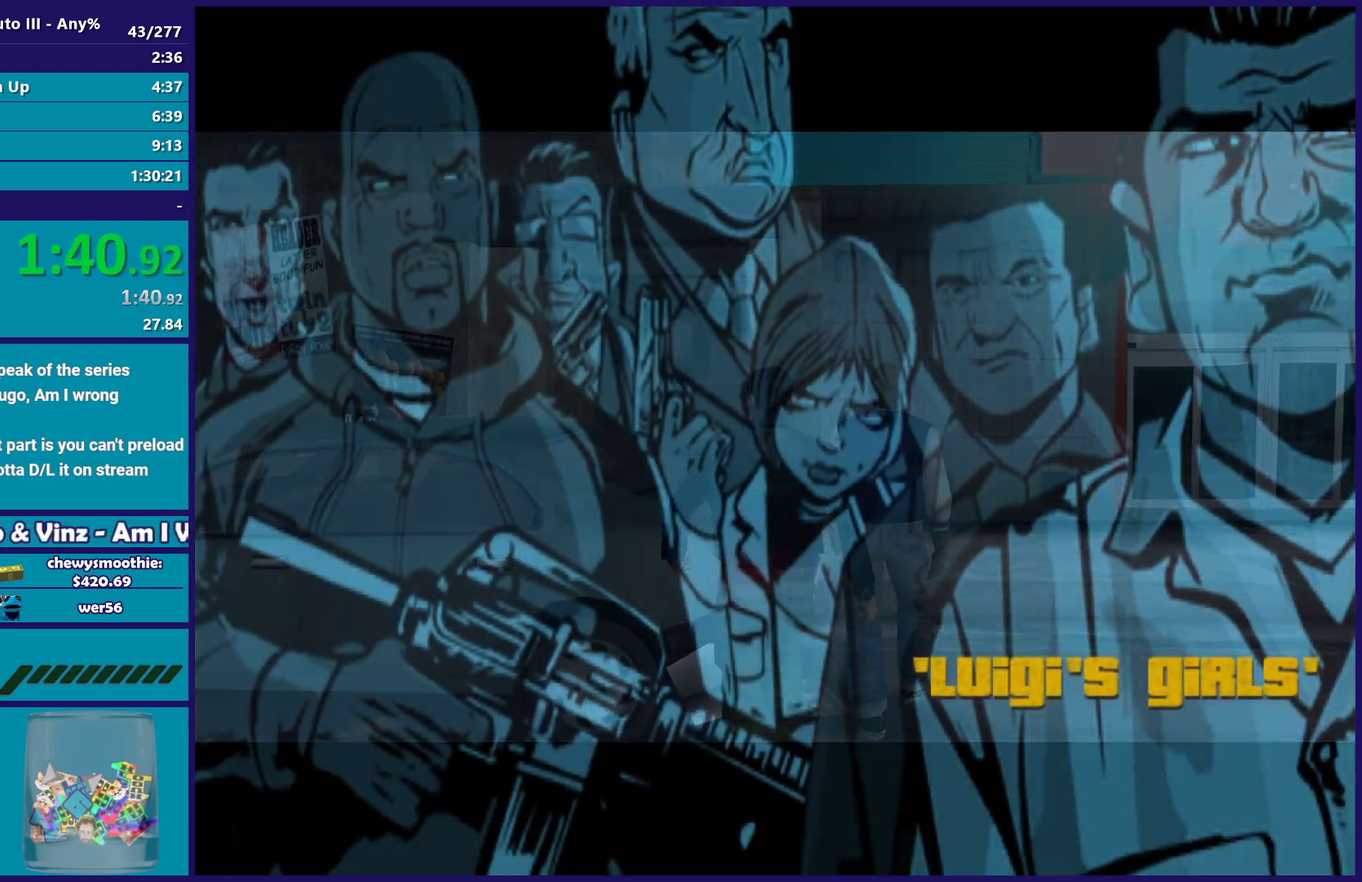
{"buttons": ["A"], "left_stick": "center", "right_stick": "center", "events": [[183, "A", "up"], [450, "A", "down"]]}
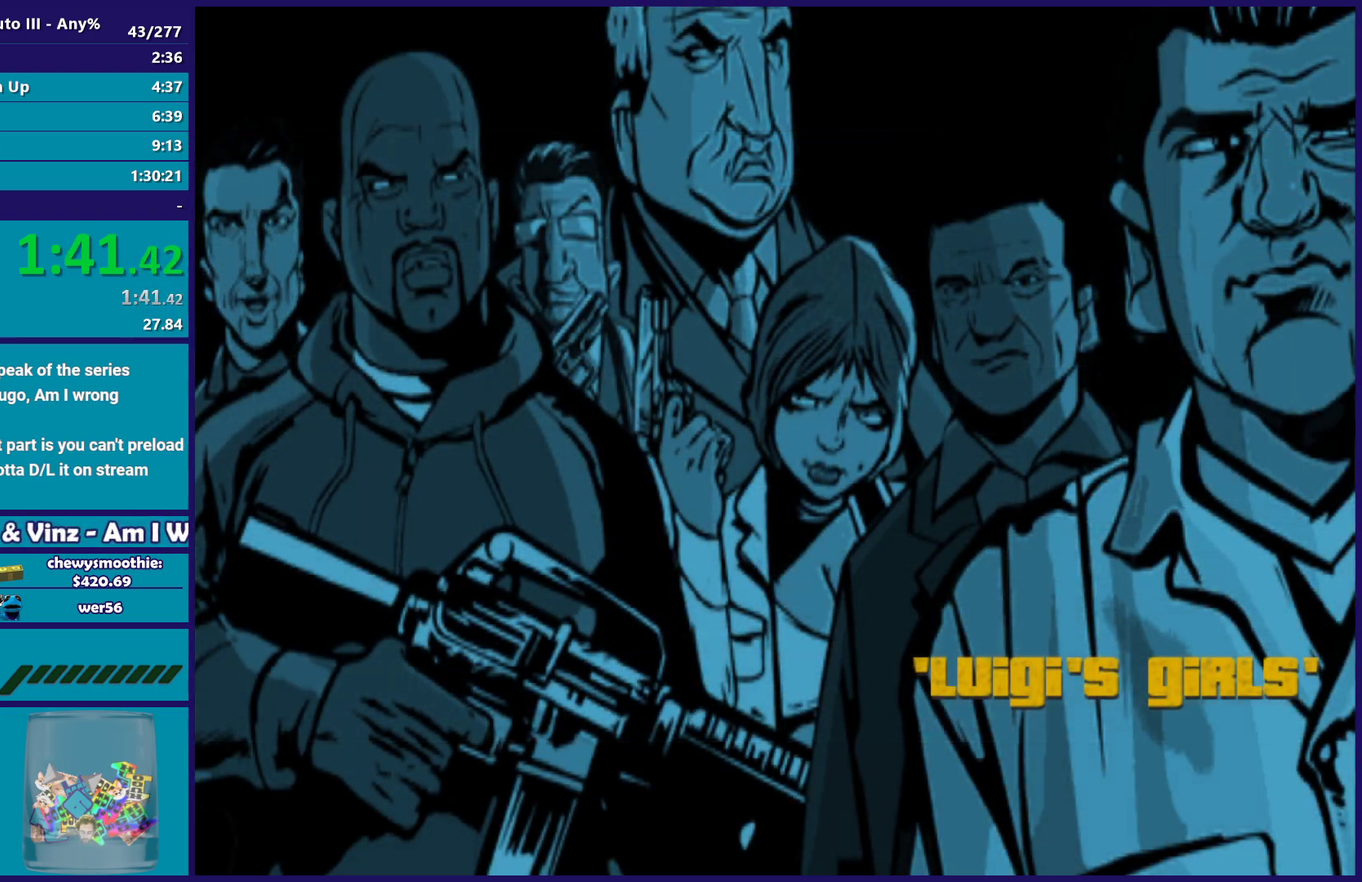
{"buttons": [], "left_stick": "center", "right_stick": "center", "events": [[133, "A", "up"]]}
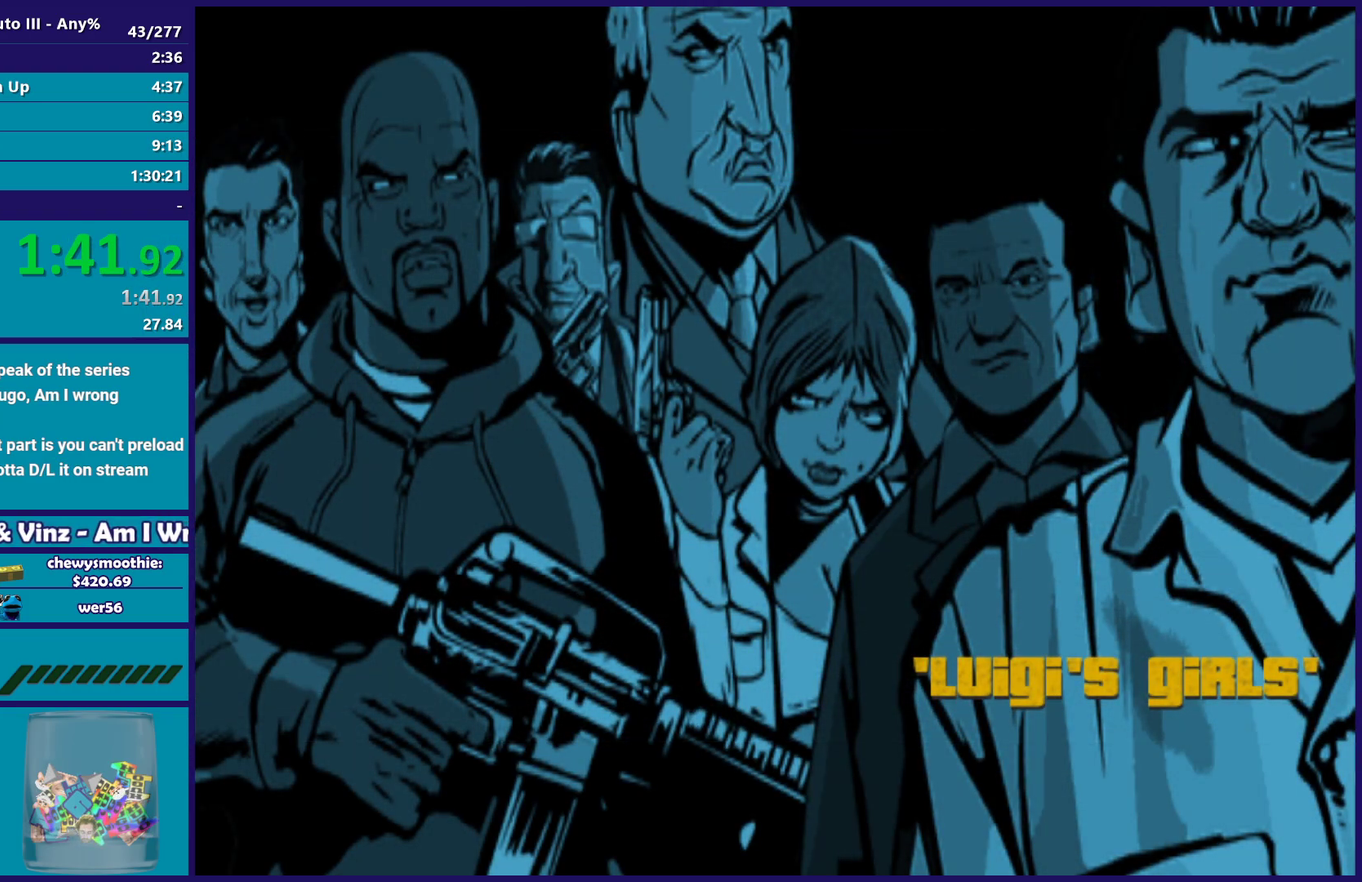
{"buttons": [], "left_stick": "center", "right_stick": "center", "events": [[50, "A", "down"], [233, "A", "up"], [350, "A", "down"], [500, "A", "up"]]}